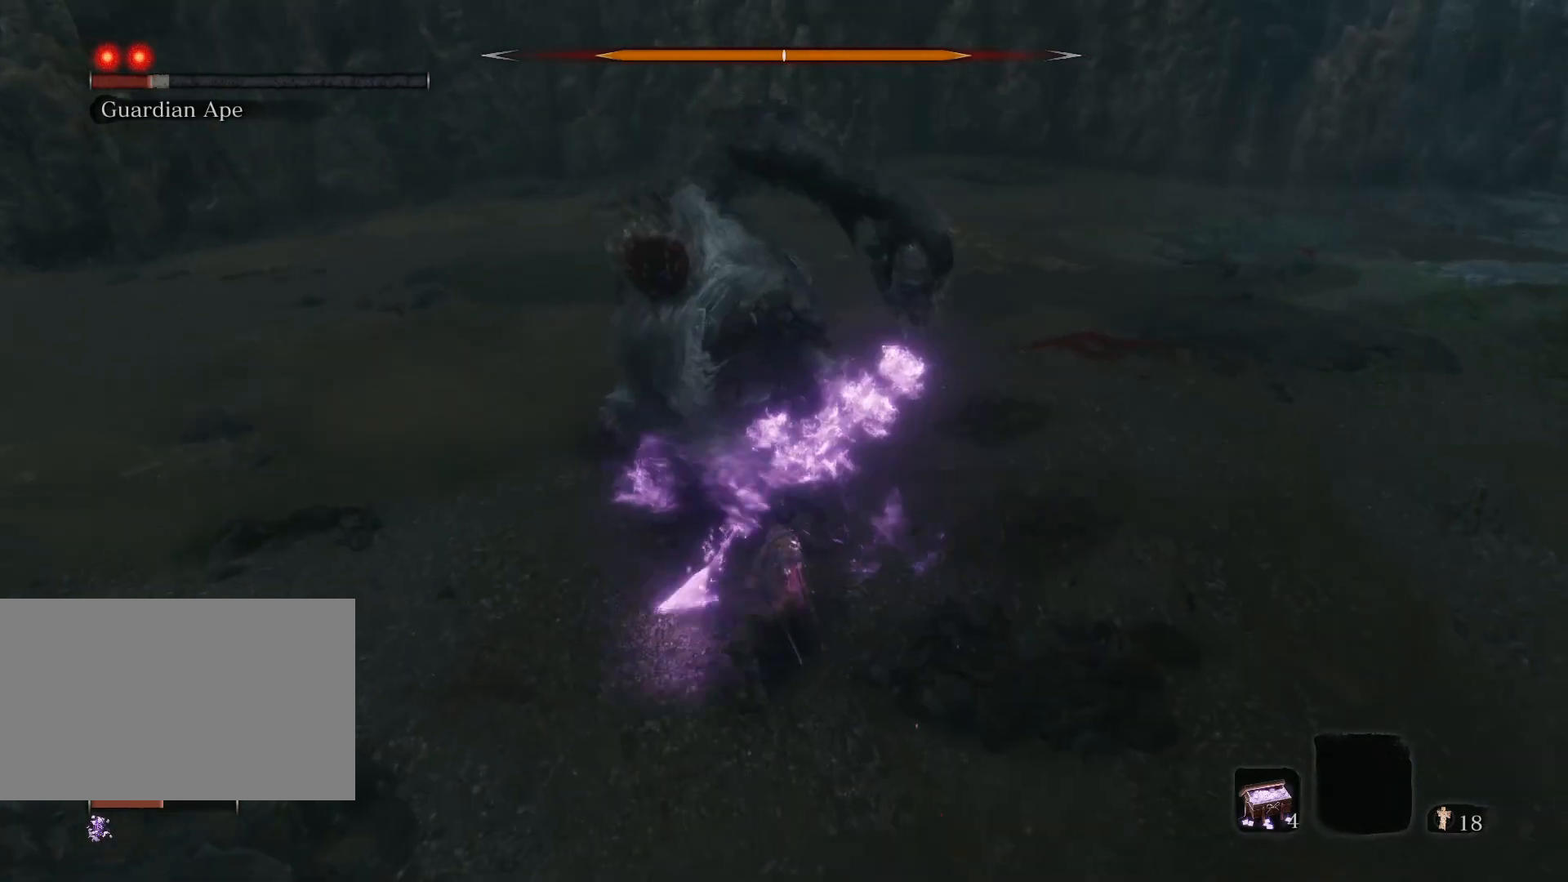
Gameplay with keyboard and mouse; each line is a JSON object with the keys and mouse buttons held at the frame after it. "events" lists presses ("down") and releases ("up") of "1", "2", "3", "4", "5", "a", "alt", "c", "caps_lock", "ctrl", "d", "e", "f", "g", "q", "r", "s", "shift", "space", "t", "tab", "v", "w", "x", "z", "mouse_left", "mouse_wheel" and "mouse_right" between this image and that frame as [ms after this image, input, new state], when the widget could be followed in between. "mouse_left", "mouse_wheel", "mouse_right" = the "left", "wheel", "right" buttons of the "mouse" list. No other keys are recorded. "wheel" means that the mouse wheel is clicked or scrolled. Not read: mouse_move.
{"keys": ["s"], "mouse": [], "events": []}
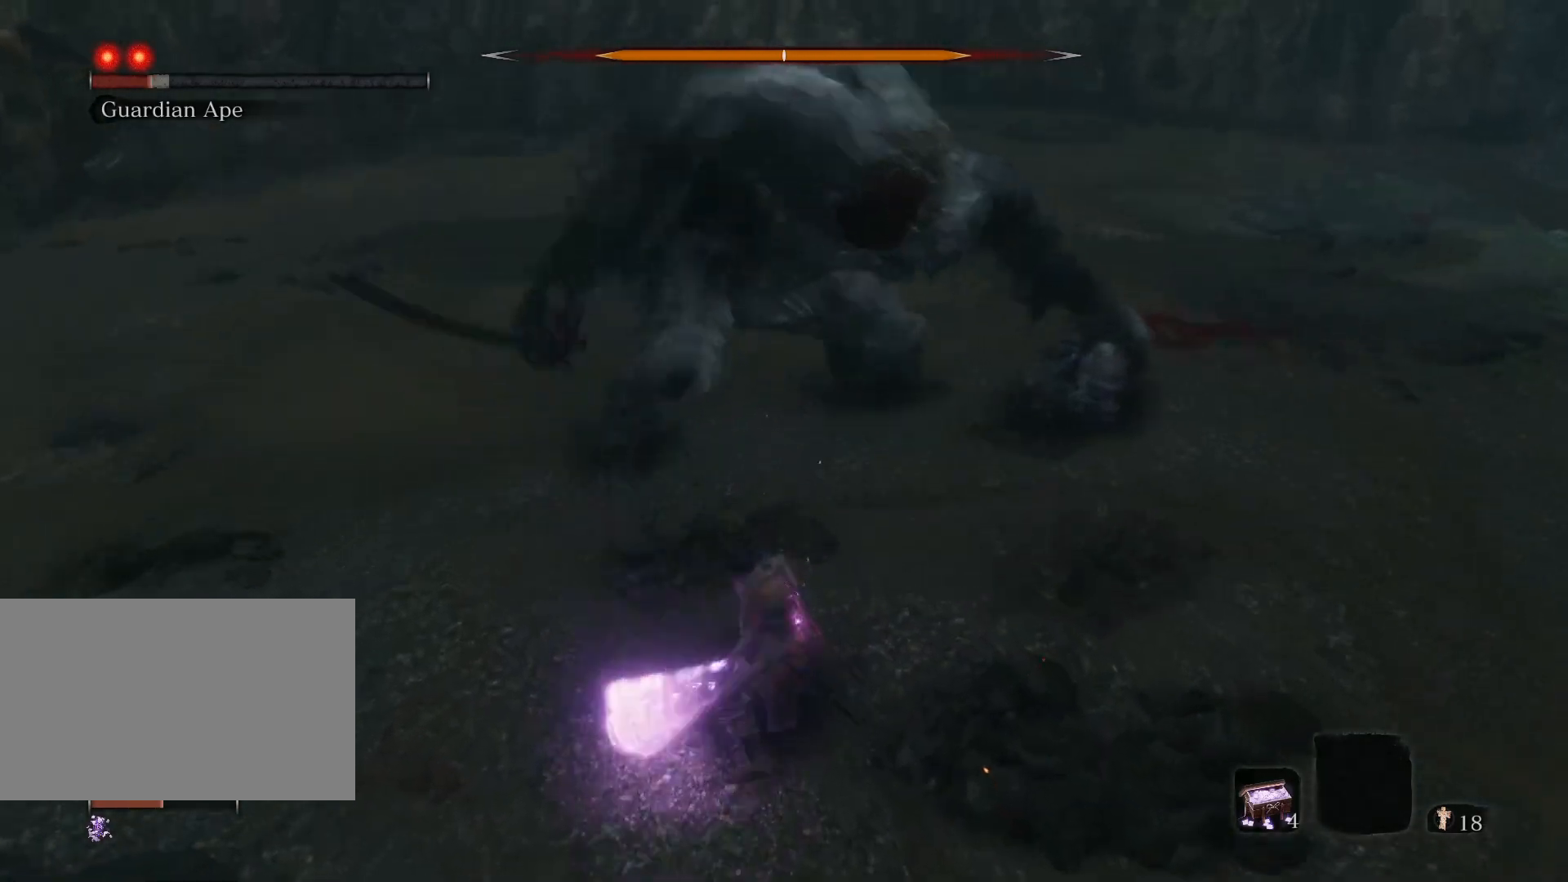
{"keys": ["s"], "mouse": [], "events": []}
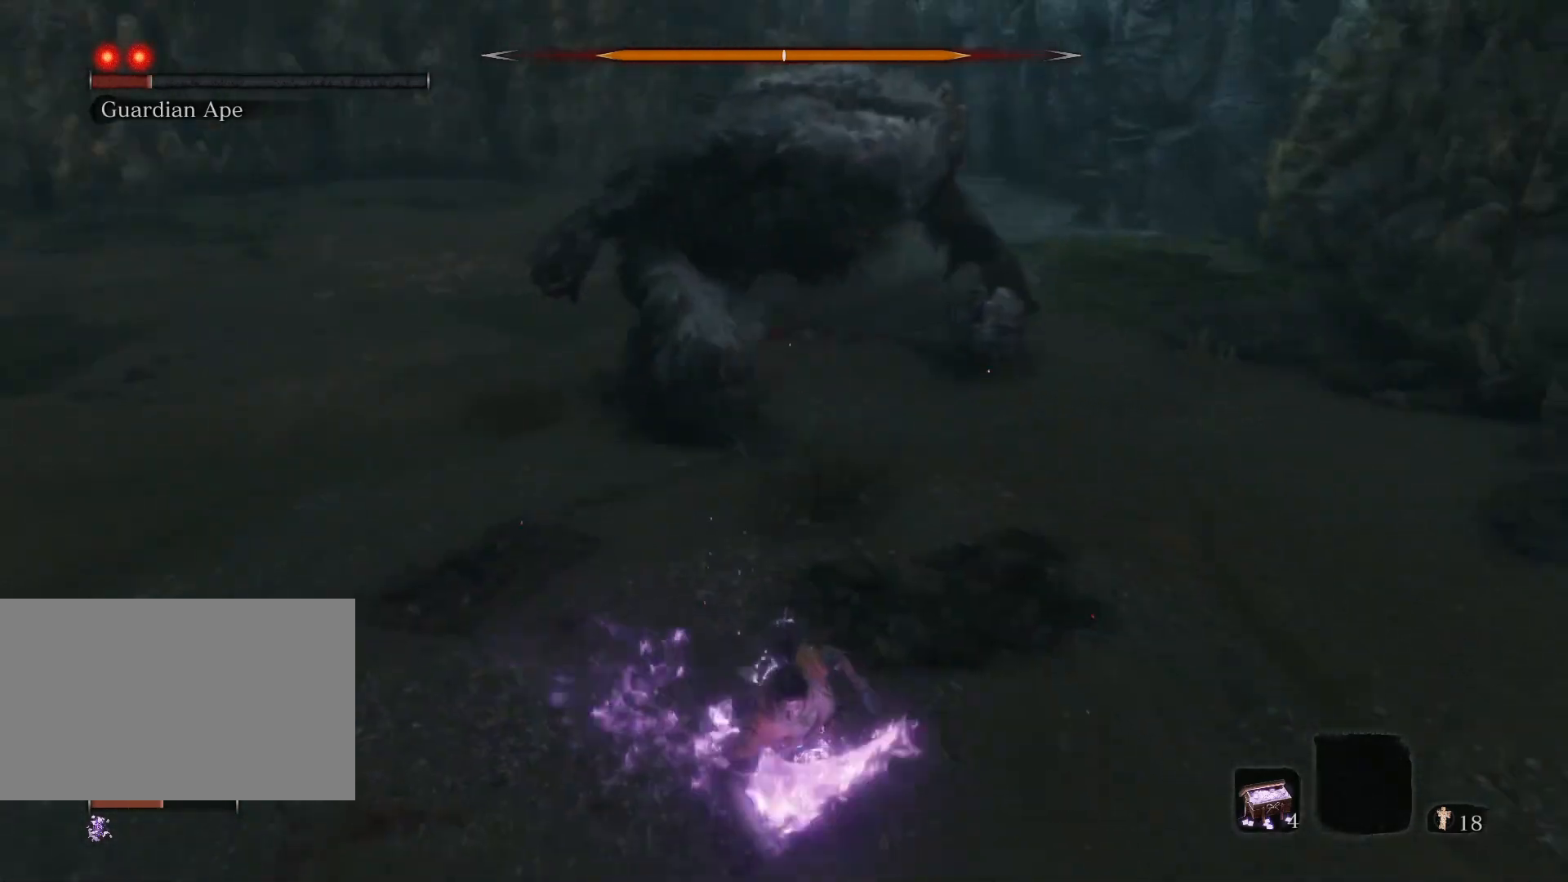
{"keys": ["a", "s"], "mouse": [], "events": [[317, "a", "down"]]}
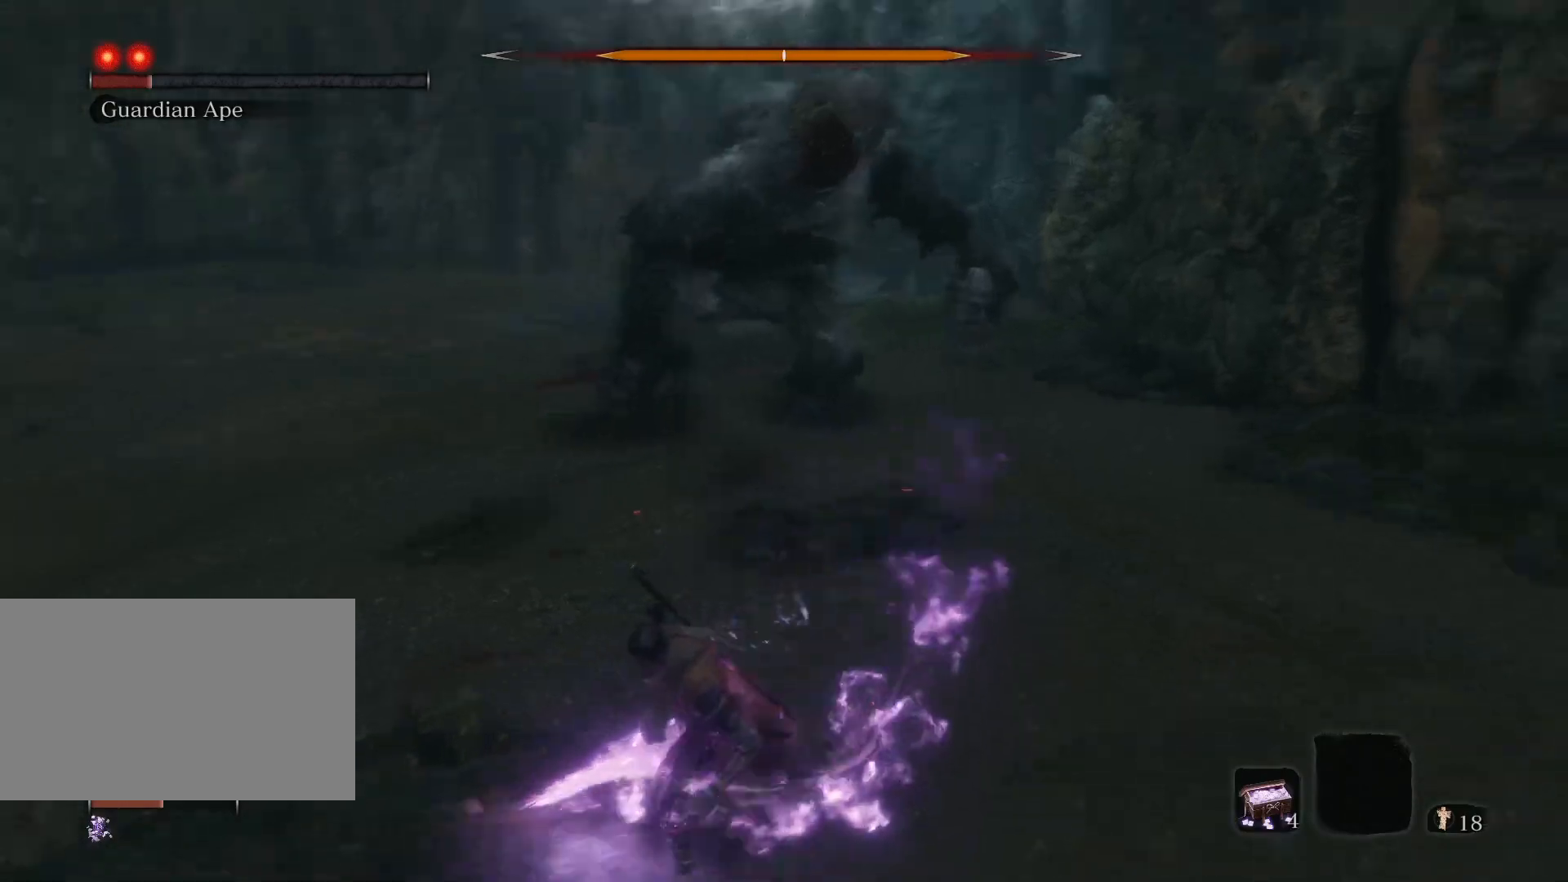
{"keys": ["a", "s"], "mouse": [], "events": []}
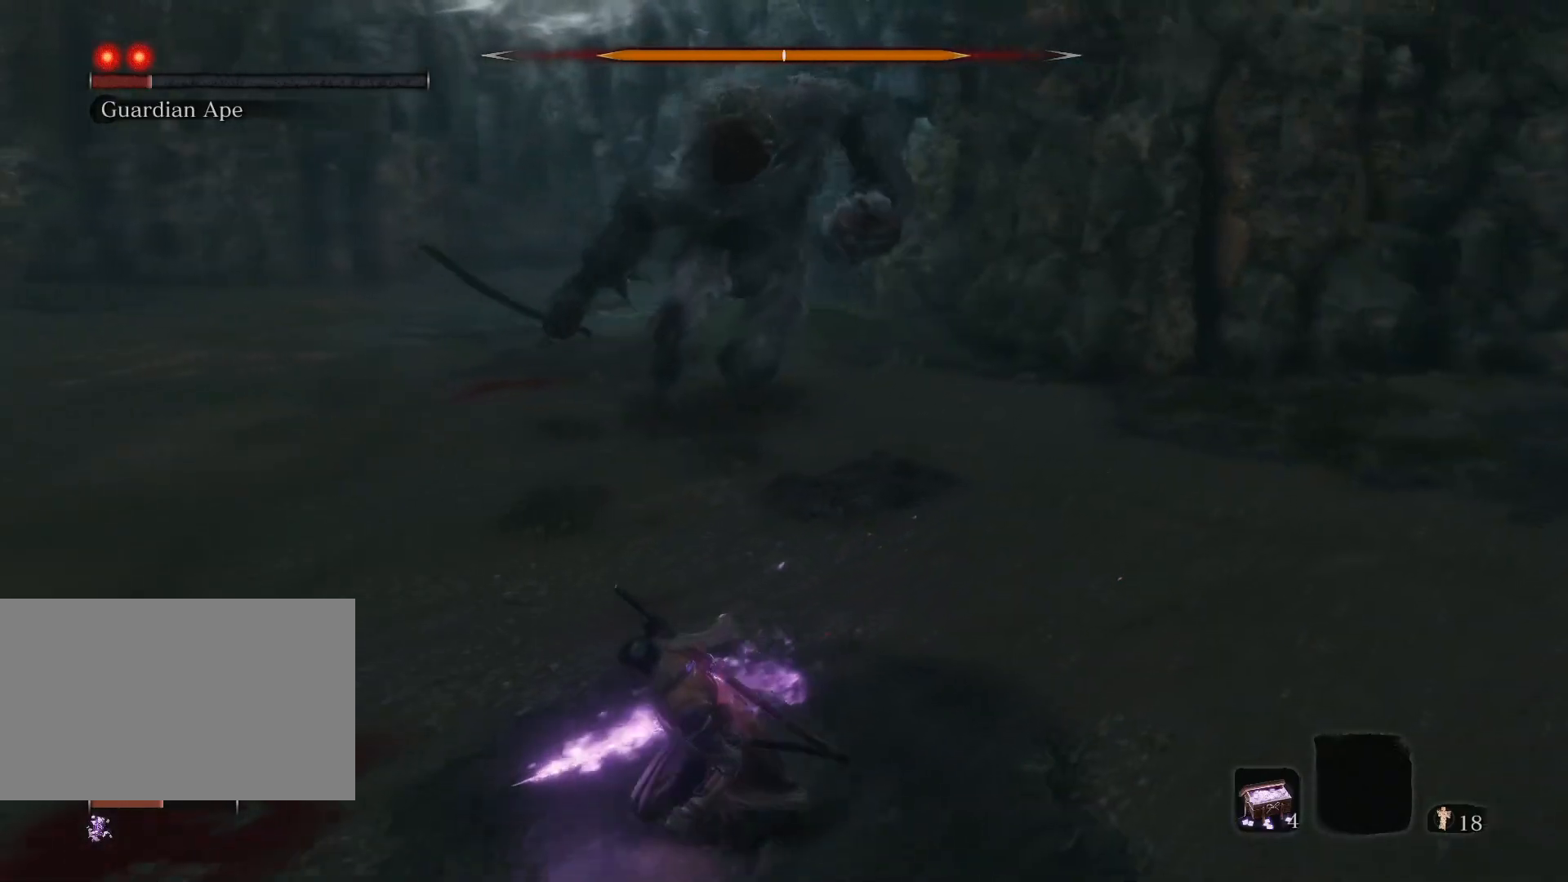
{"keys": ["a", "s"], "mouse": [], "events": []}
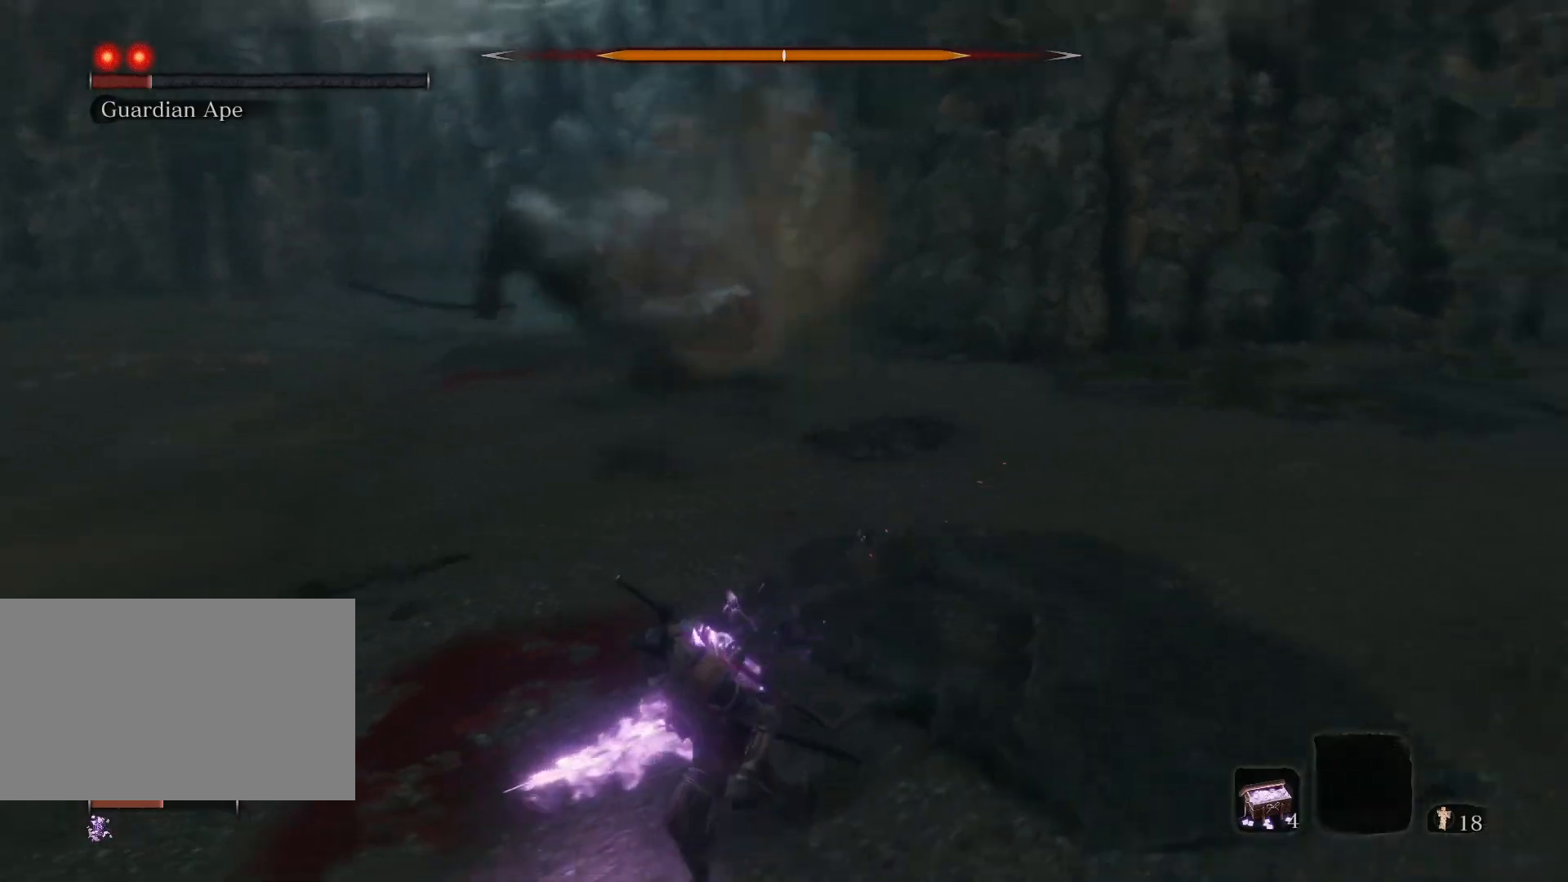
{"keys": ["s"], "mouse": [], "events": [[367, "a", "up"]]}
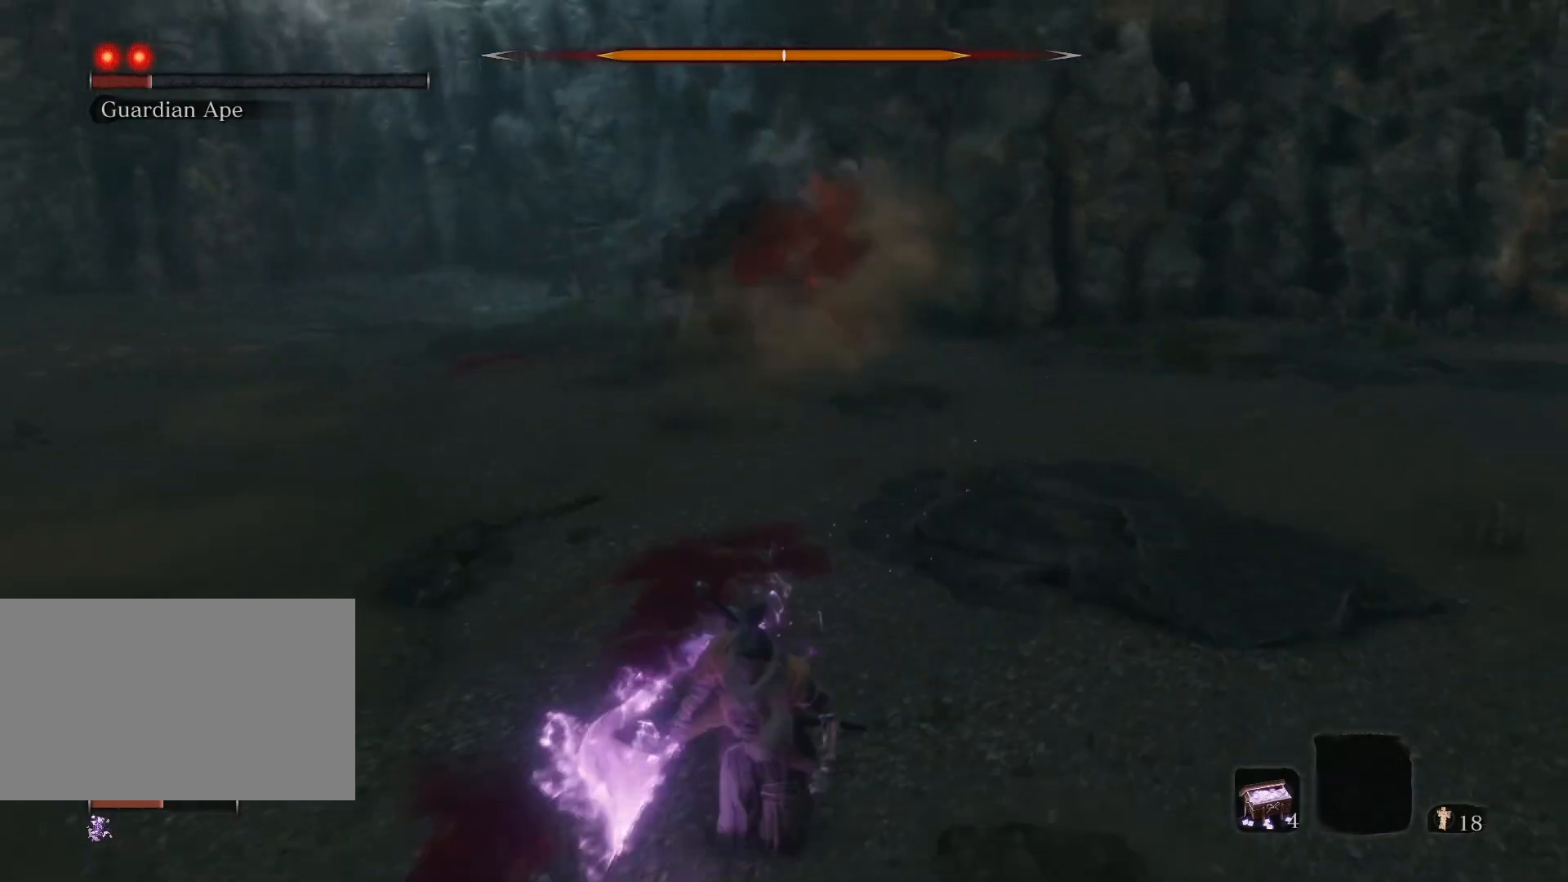
{"keys": [], "mouse": [], "events": [[67, "d", "down"], [250, "s", "up"], [333, "d", "up"]]}
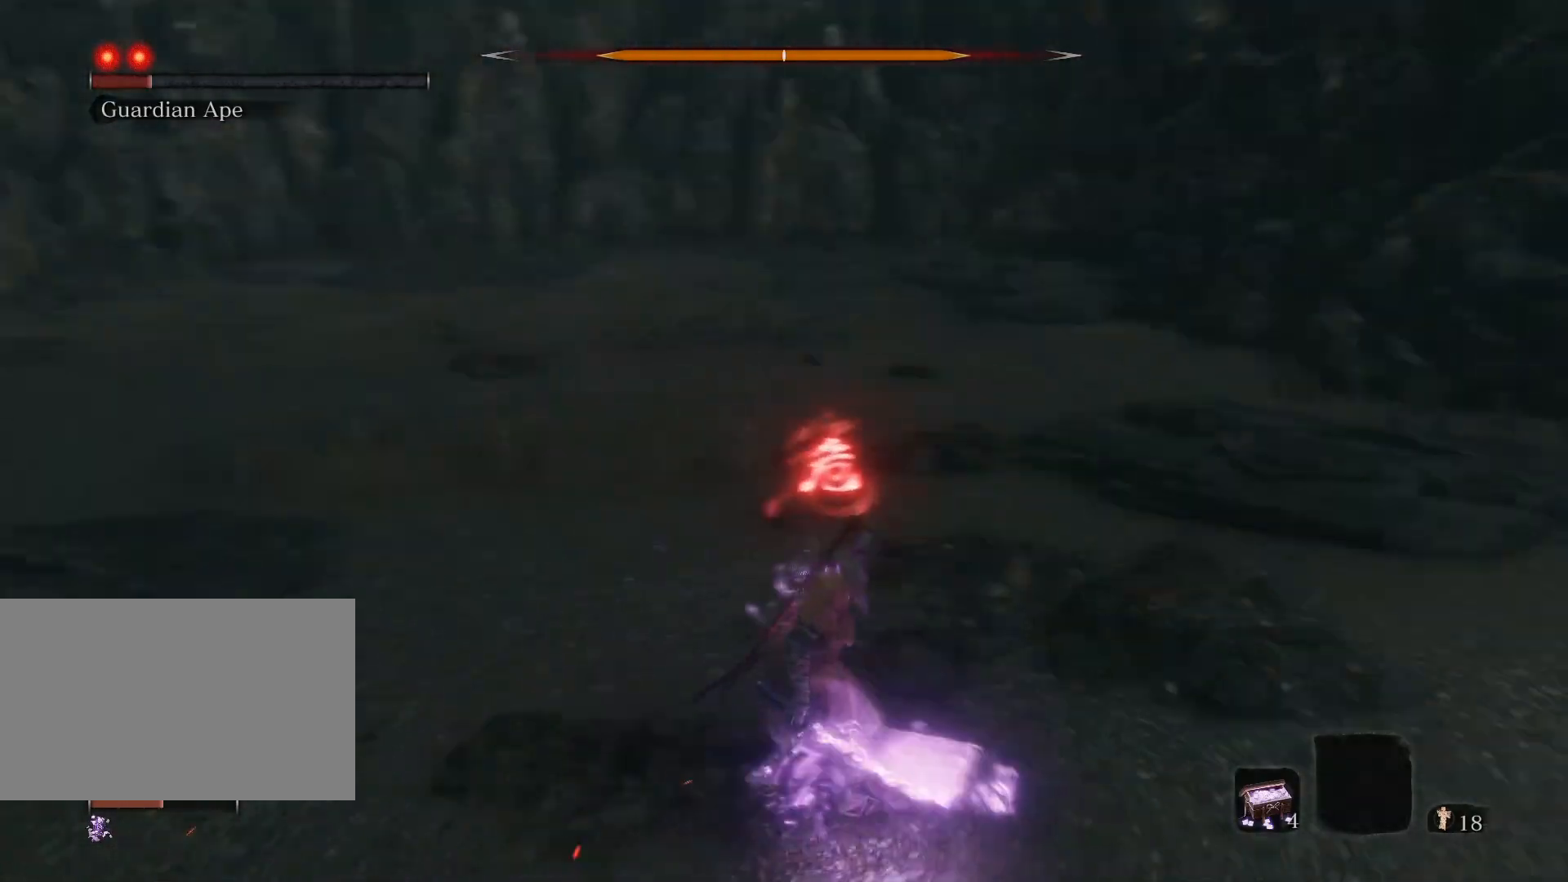
{"keys": [], "mouse": [], "events": [[17, "d", "down"], [67, "w", "down"], [400, "d", "up"], [450, "w", "up"]]}
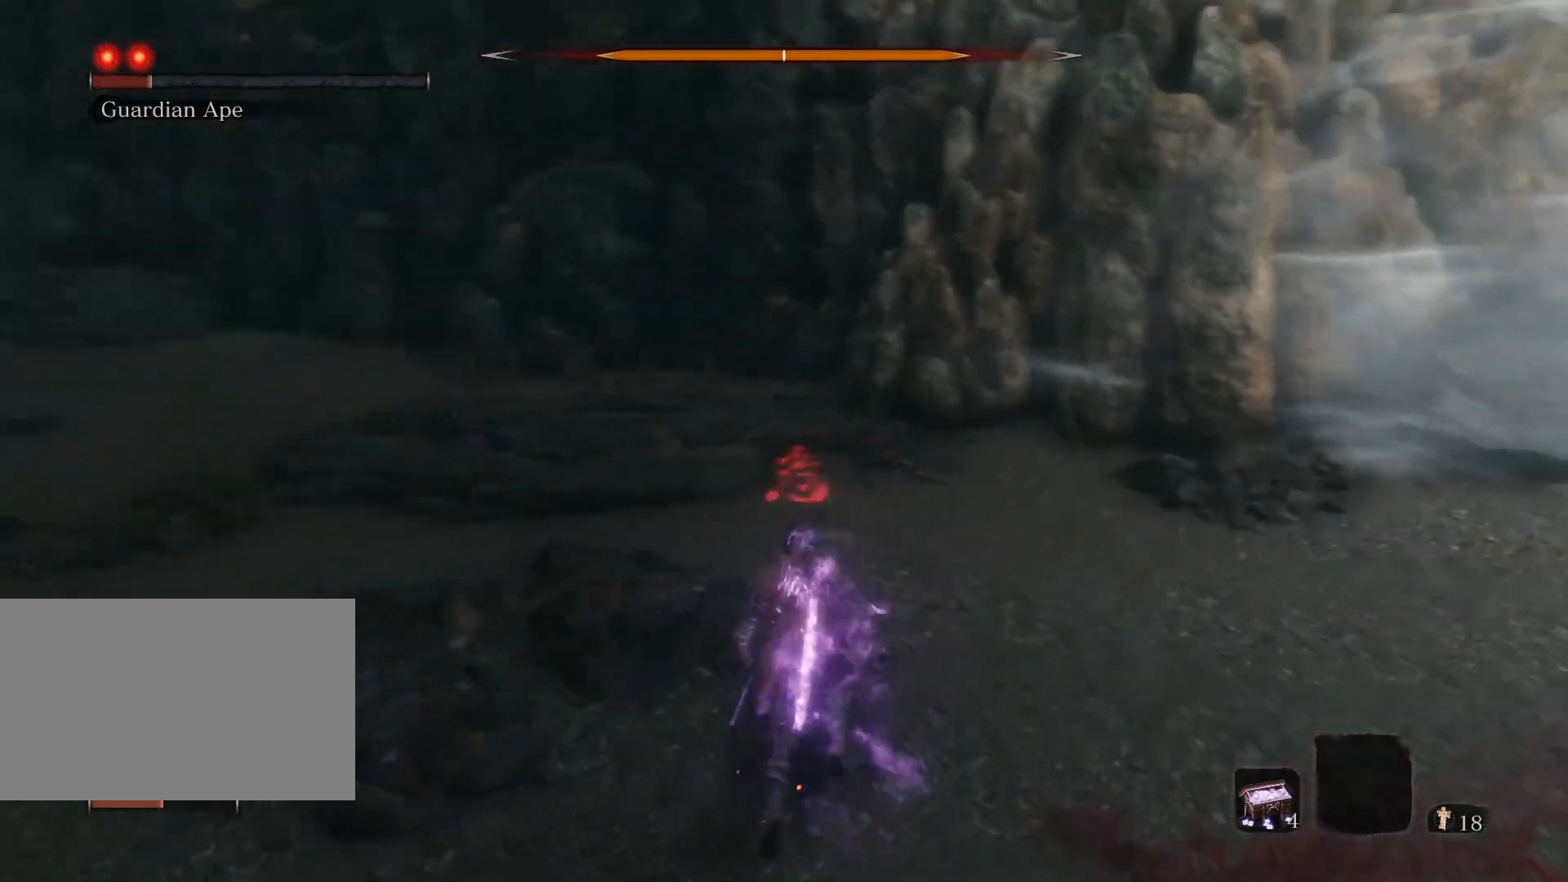
{"keys": [], "mouse": [], "events": [[233, "s", "down"], [417, "s", "up"]]}
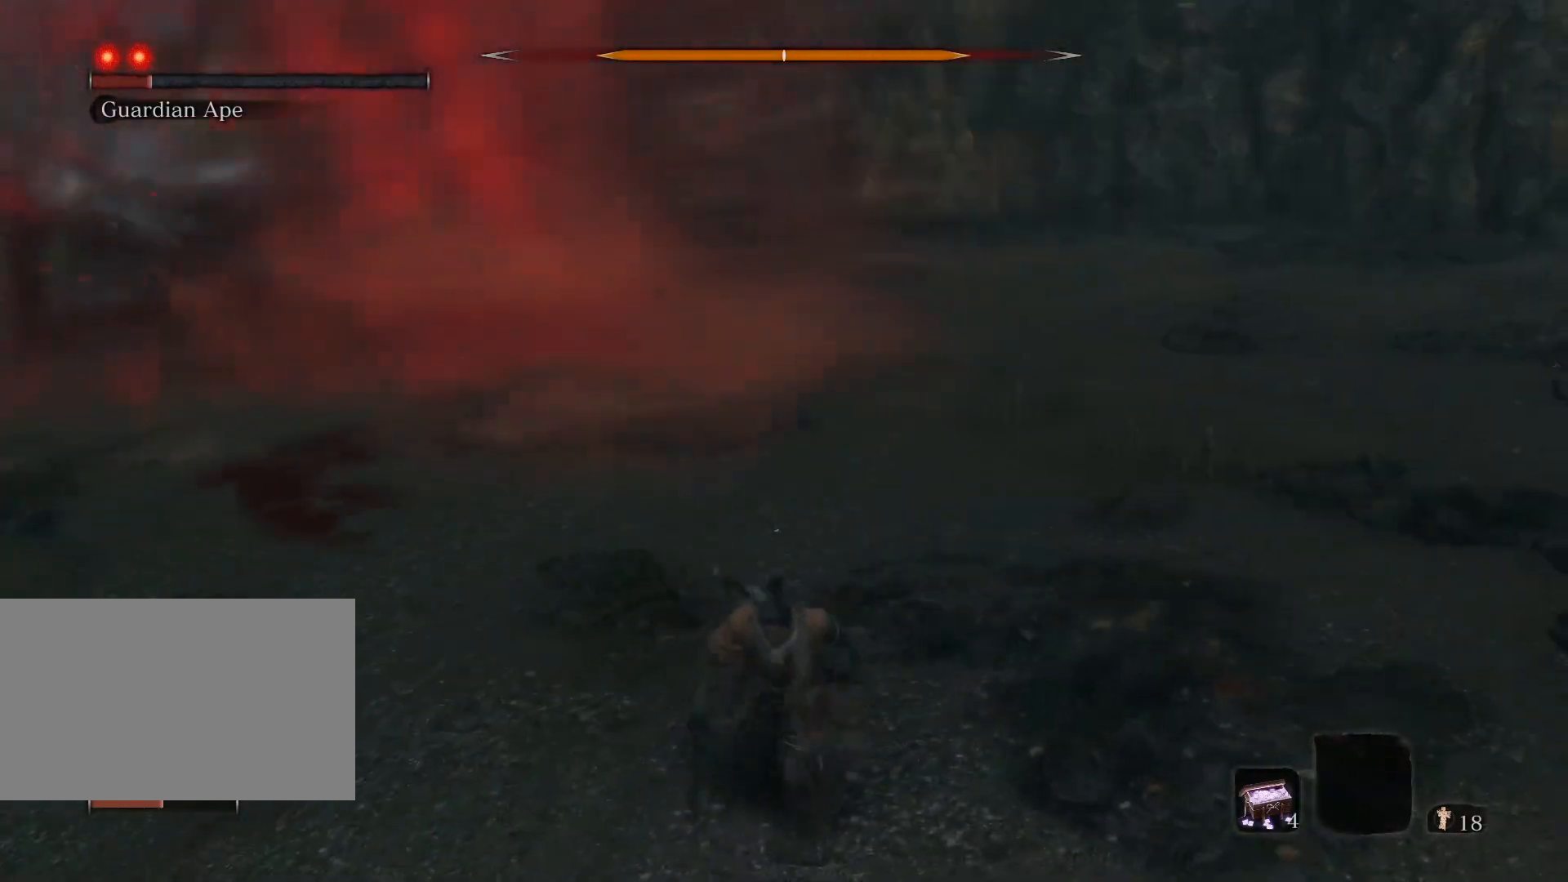
{"keys": [], "mouse": [], "events": [[283, "s", "down"], [433, "s", "up"]]}
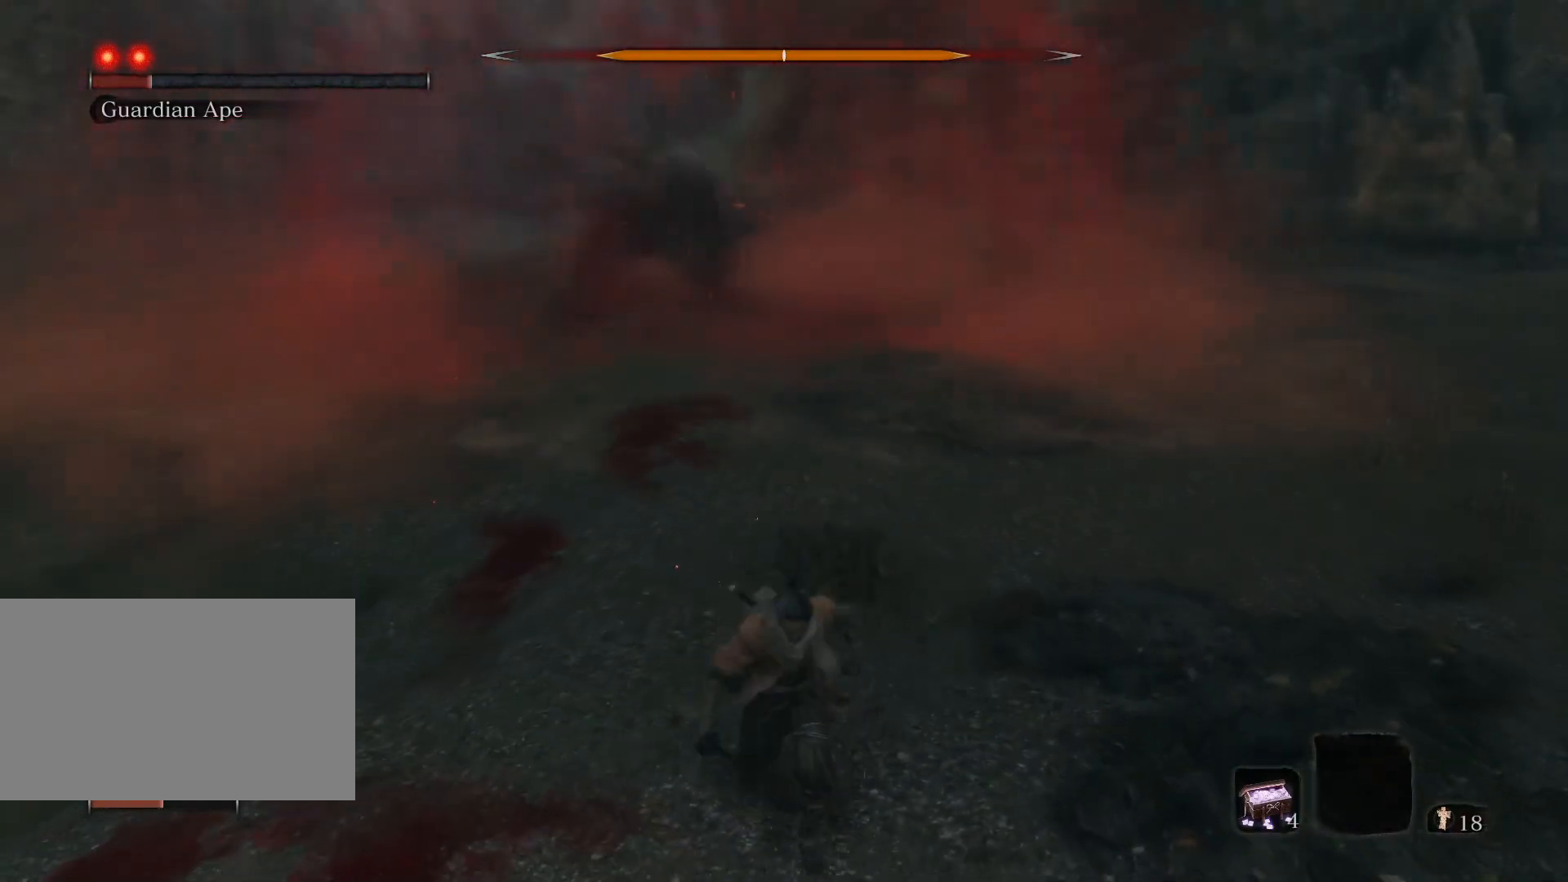
{"keys": ["d"], "mouse": [], "events": [[217, "d", "down"]]}
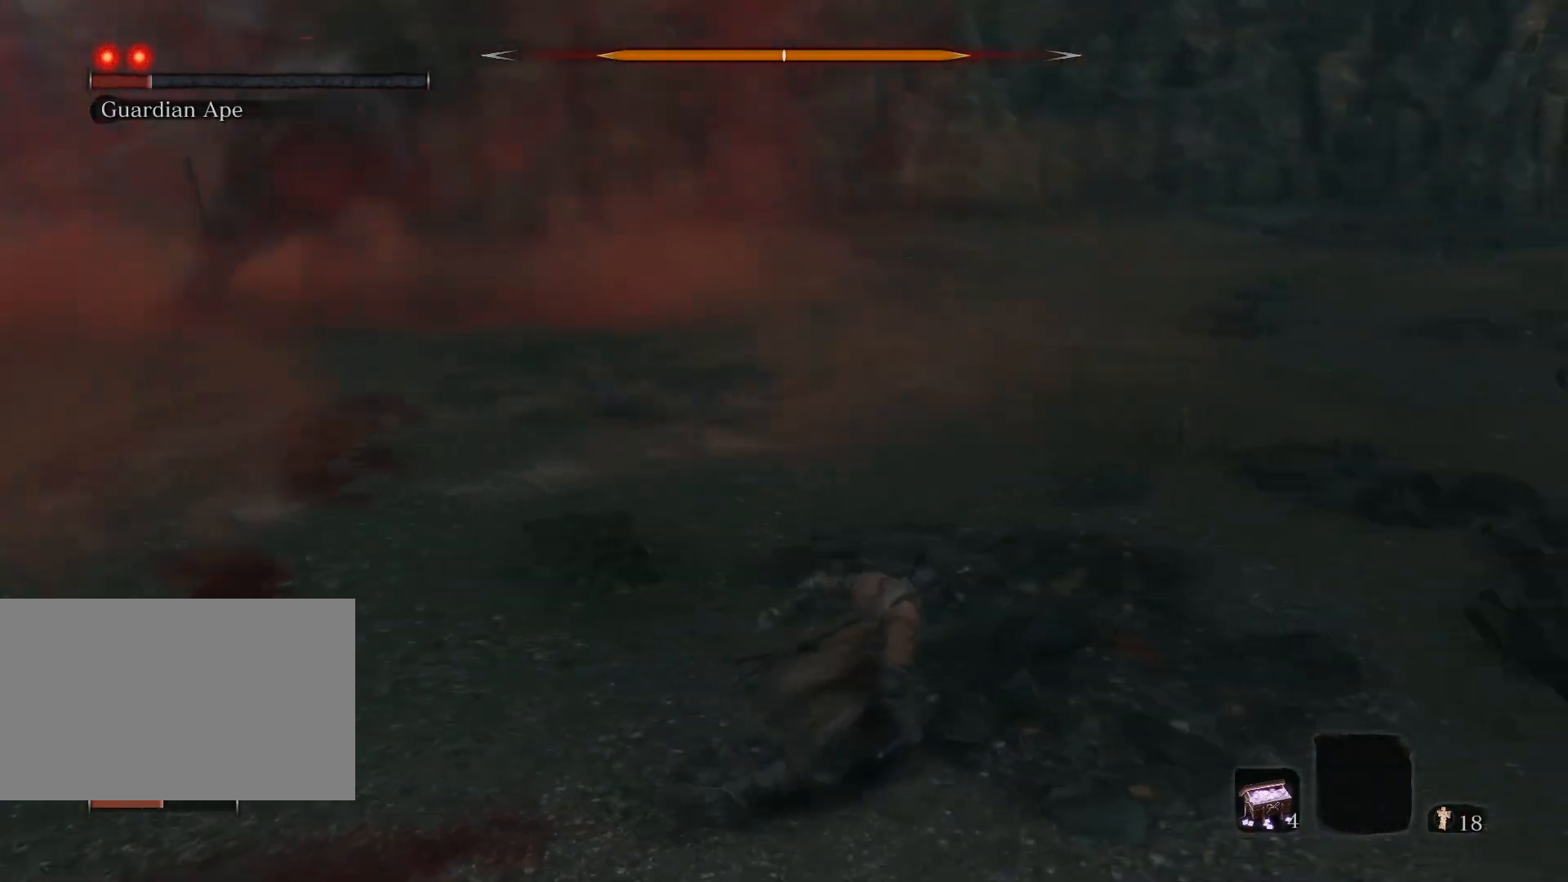
{"keys": ["d", "w"], "mouse": [], "events": [[33, "w", "down"]]}
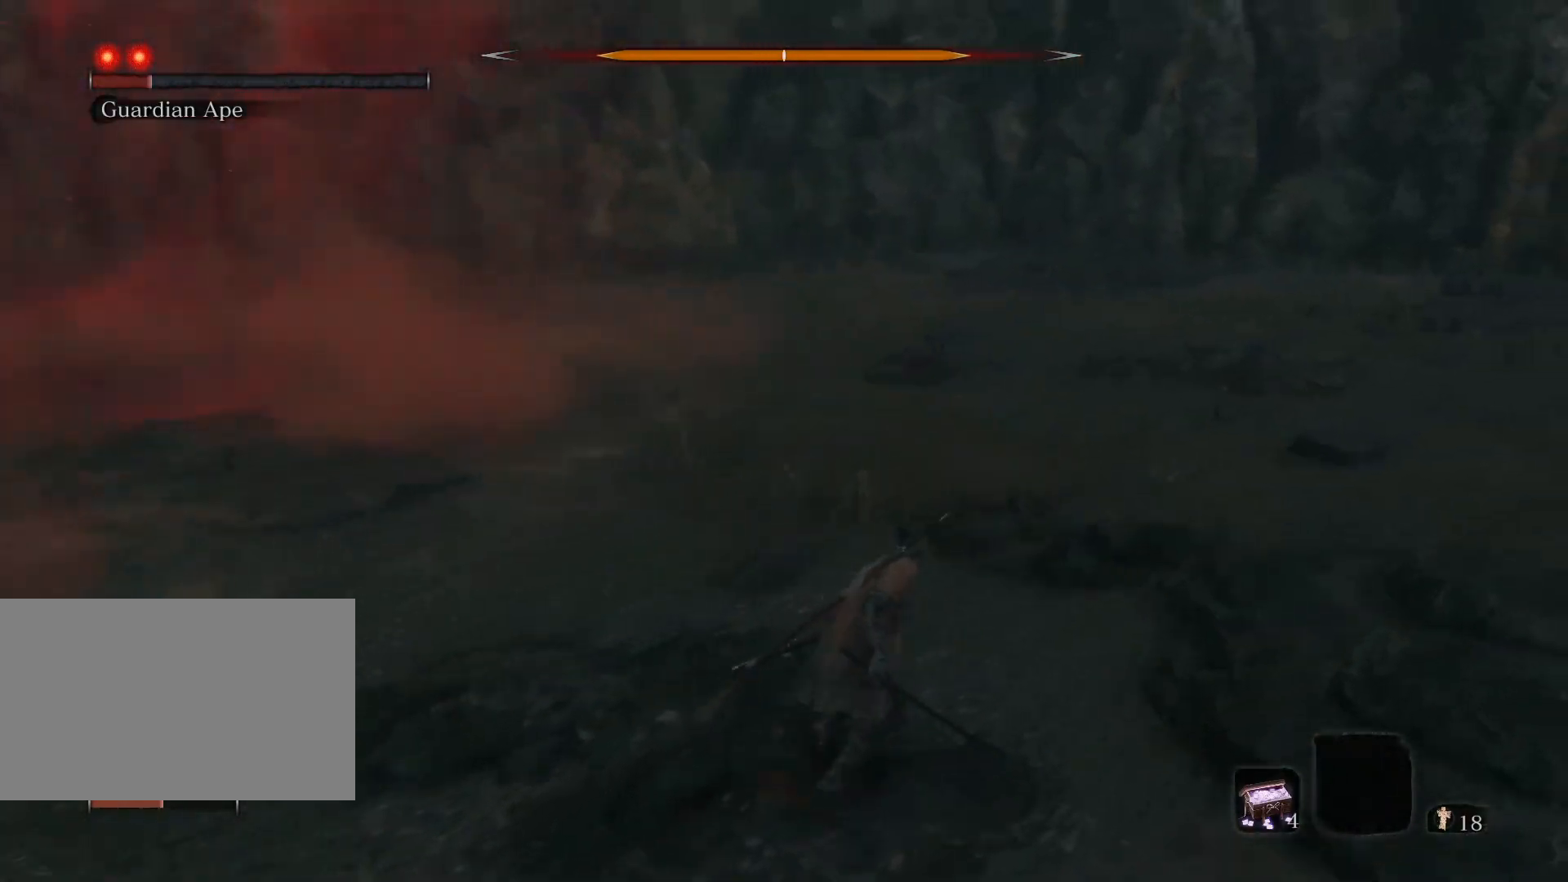
{"keys": ["d", "w"], "mouse": [], "events": []}
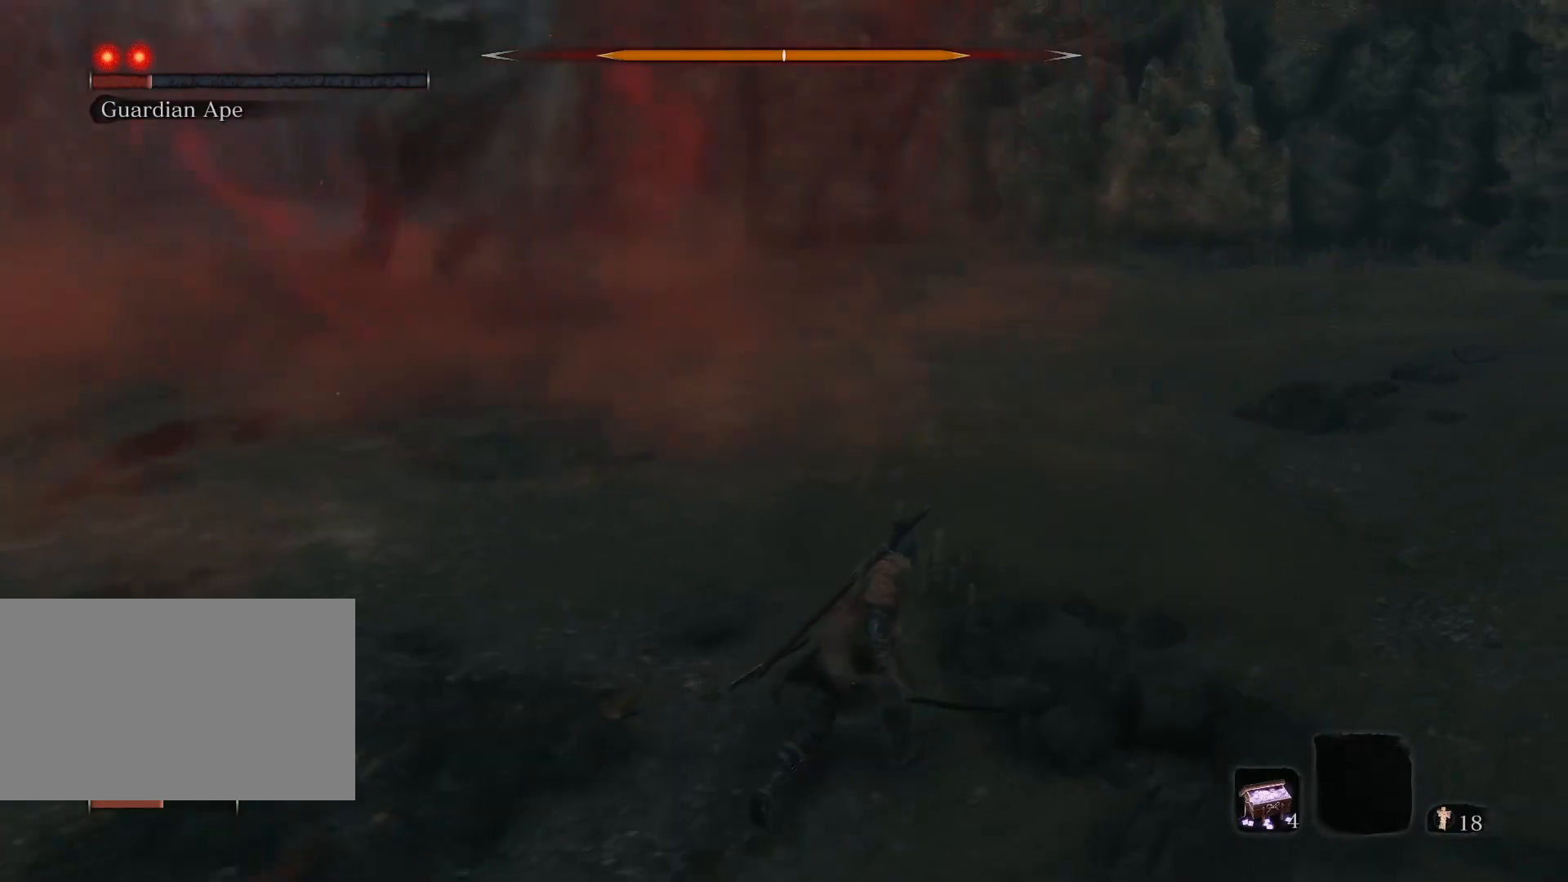
{"keys": ["d"], "mouse": [], "events": [[67, "w", "up"], [300, "w", "down"], [400, "w", "up"]]}
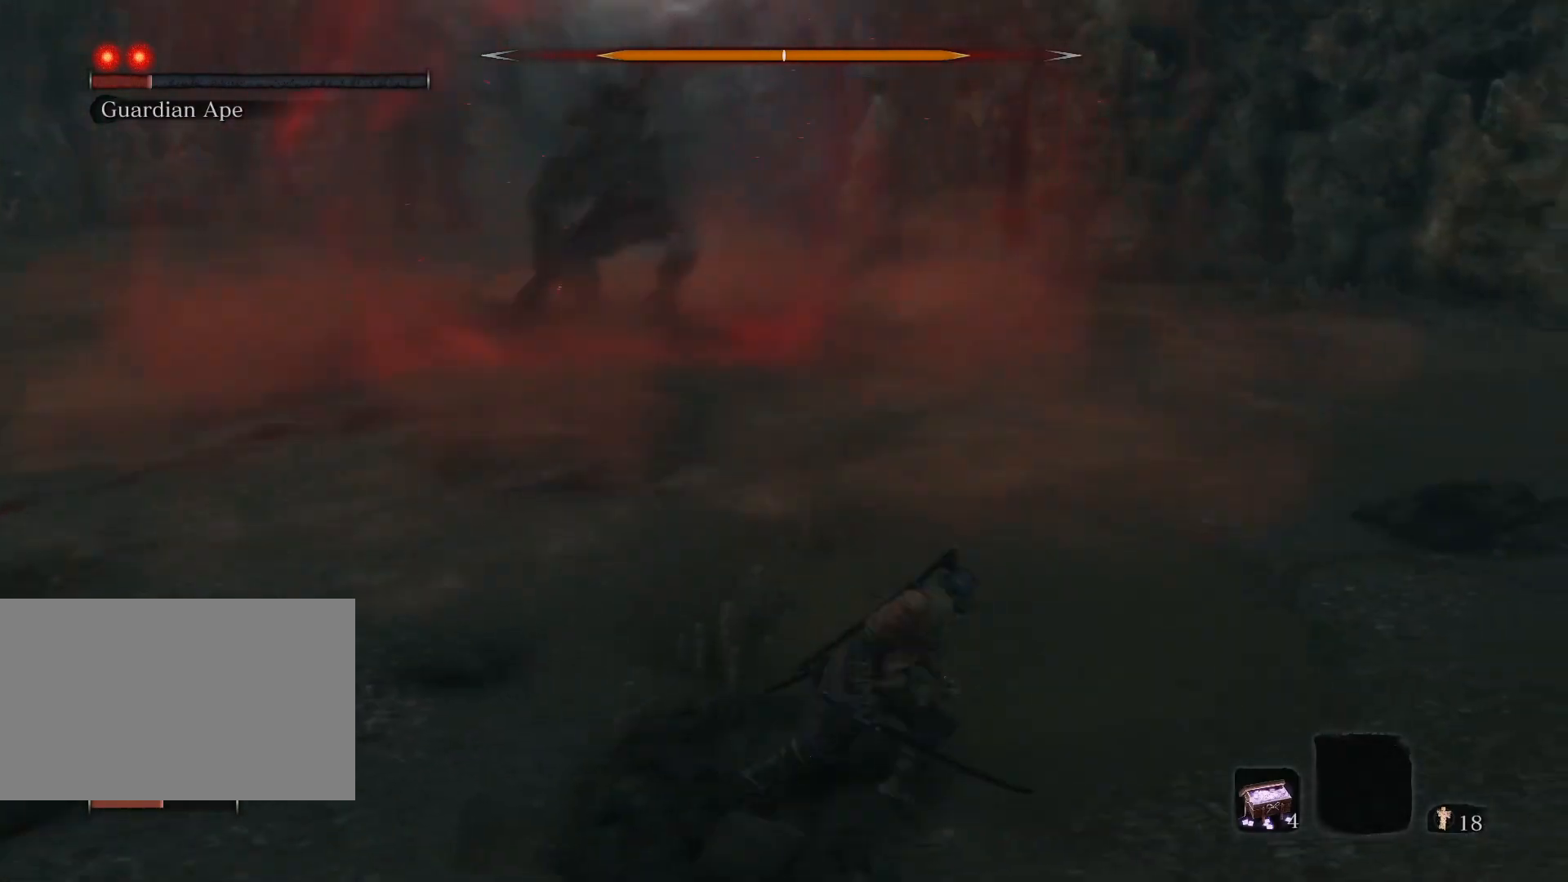
{"keys": ["d", "w"], "mouse": [], "events": [[233, "w", "down"]]}
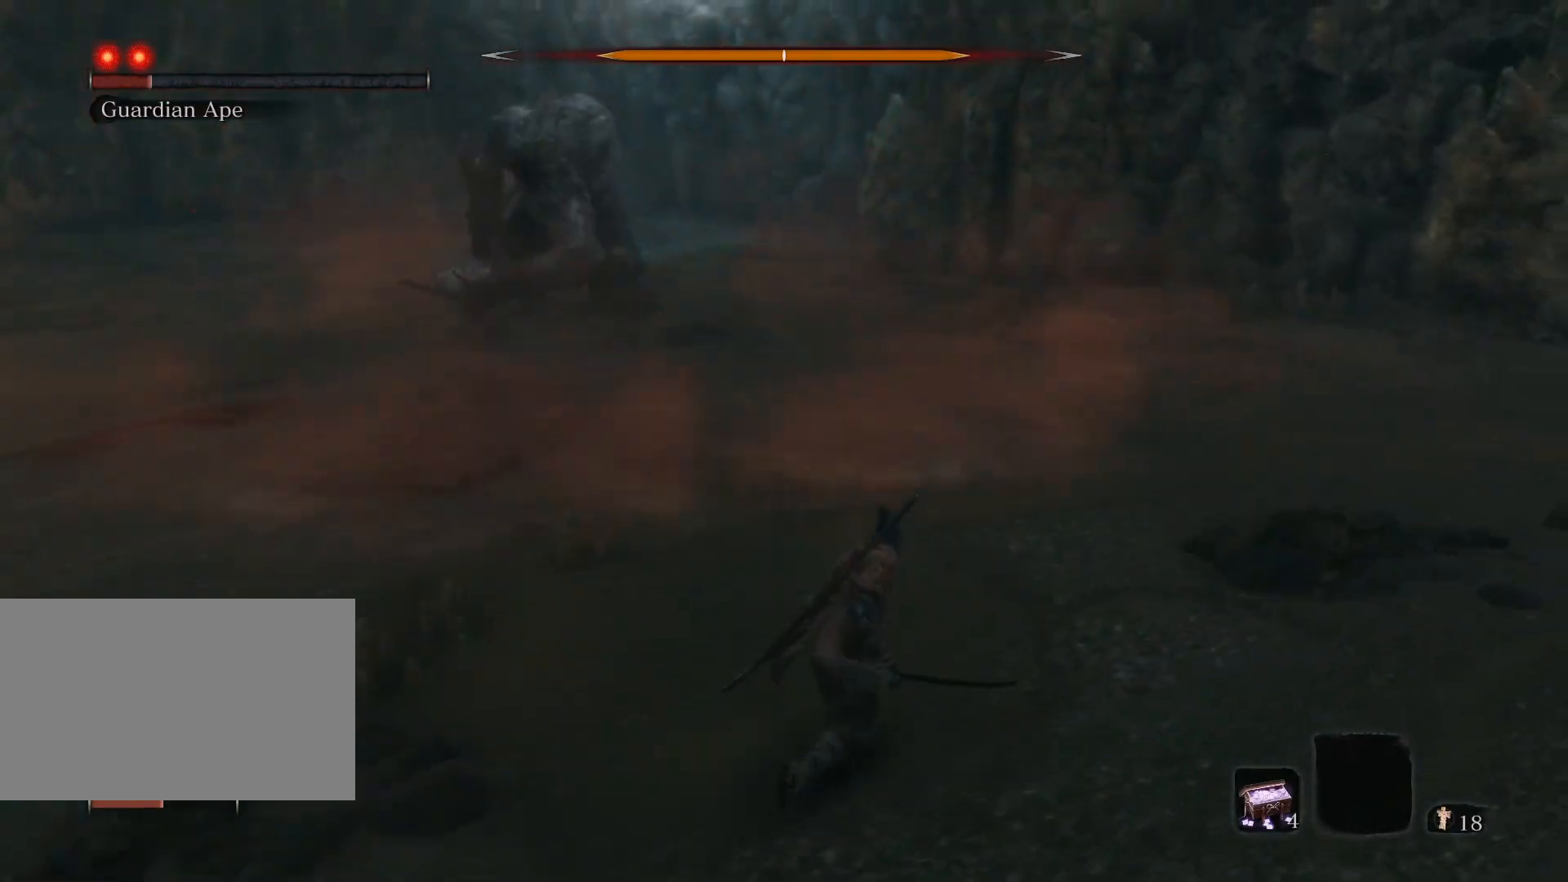
{"keys": ["w"], "mouse": [], "events": [[433, "d", "up"]]}
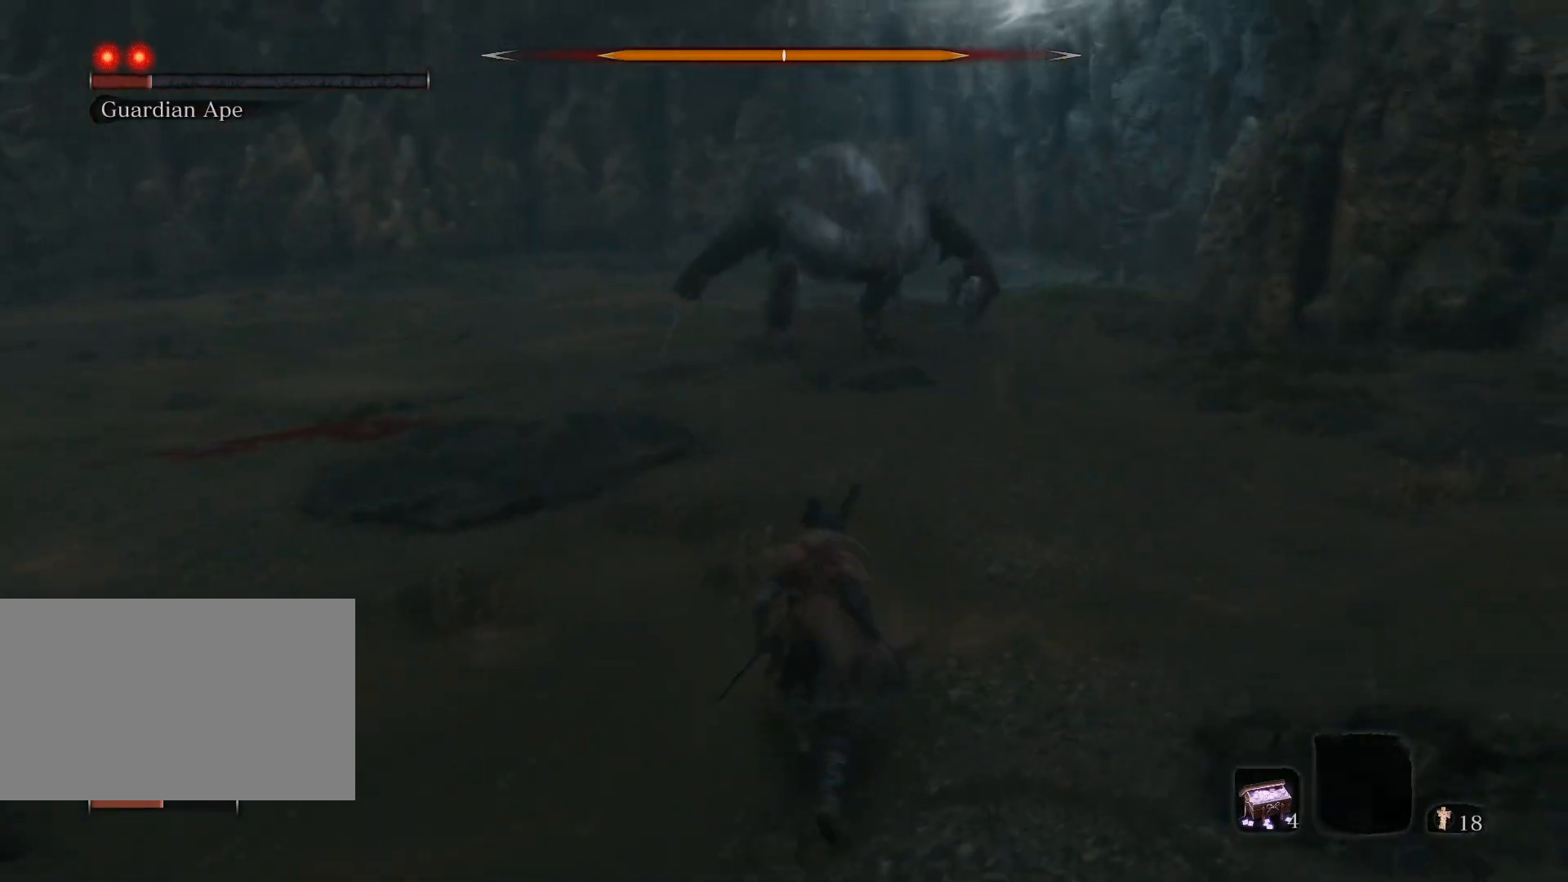
{"keys": ["d", "w"], "mouse": [], "events": [[450, "d", "down"]]}
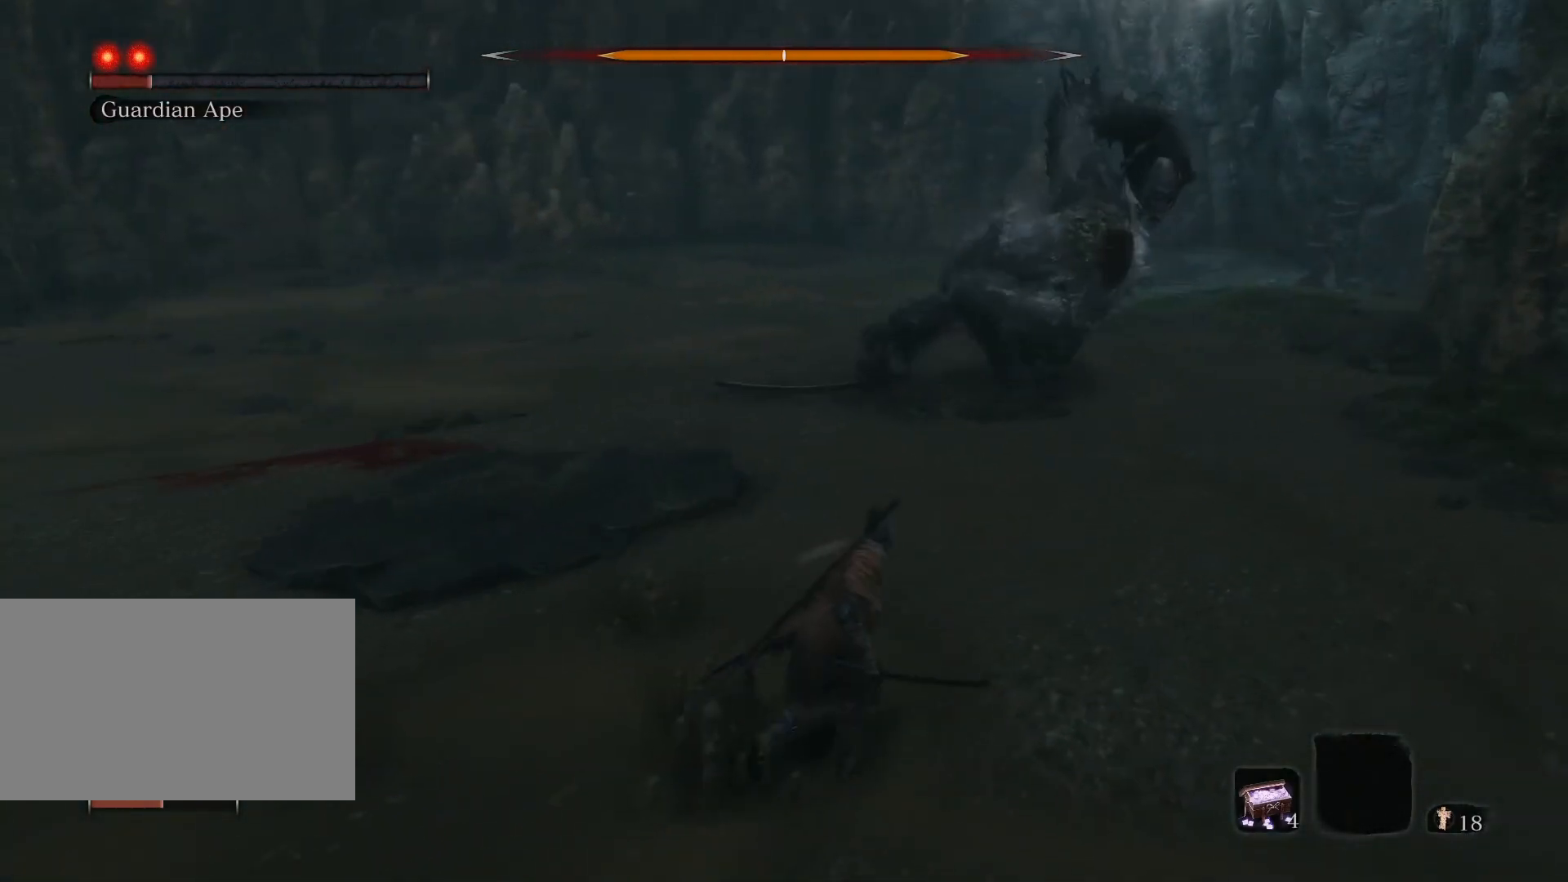
{"keys": ["d", "w"], "mouse": [], "events": []}
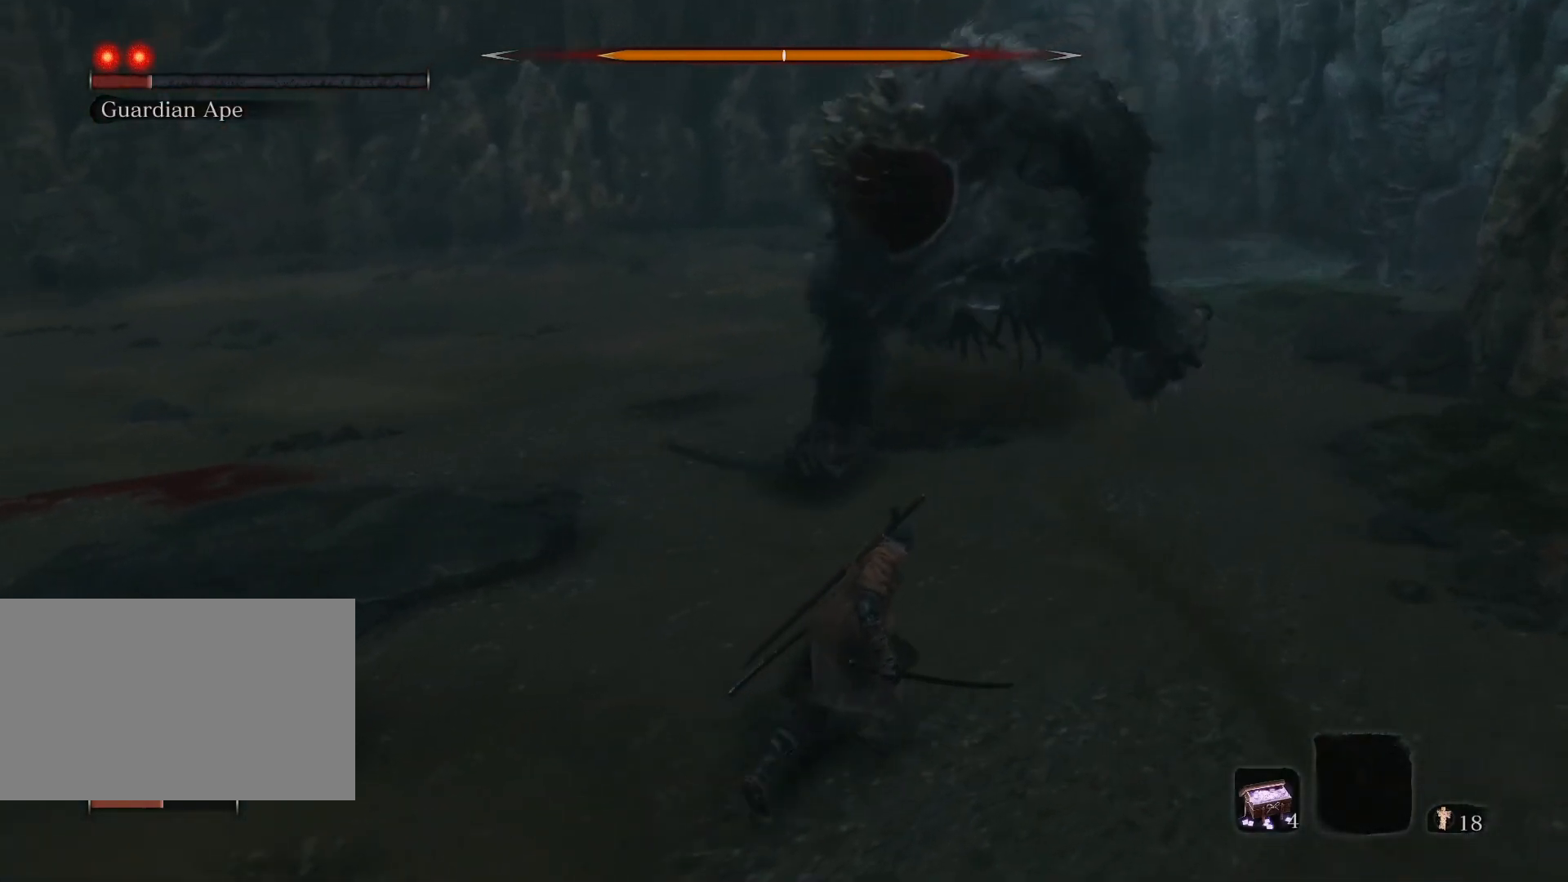
{"keys": ["d", "w"], "mouse": [], "events": []}
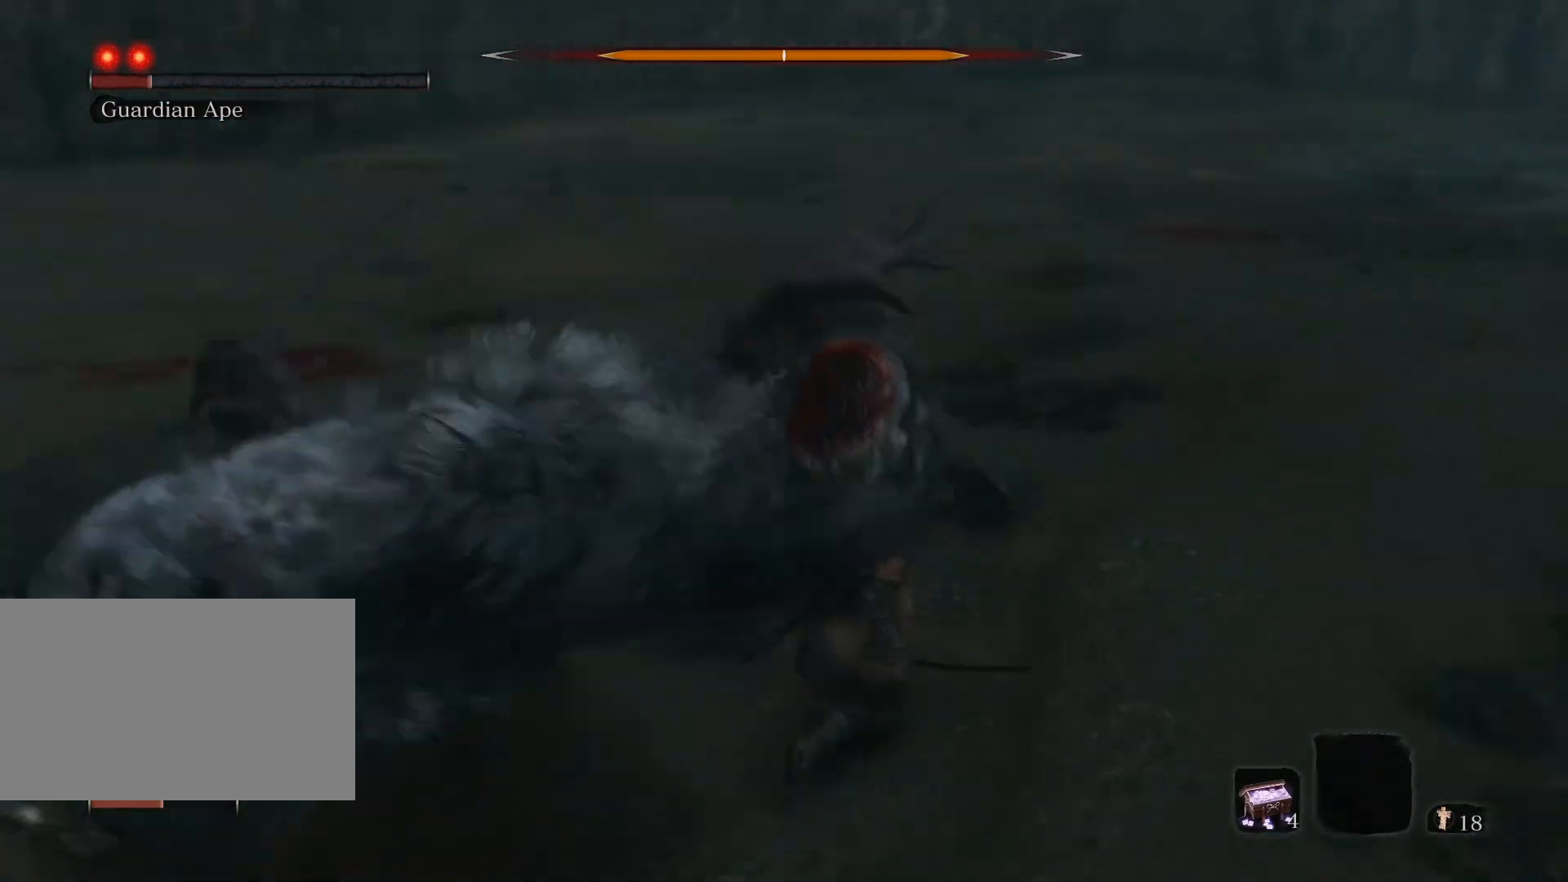
{"keys": ["w"], "mouse": ["left"], "events": [[33, "mouse_left", "down"], [167, "d", "up"]]}
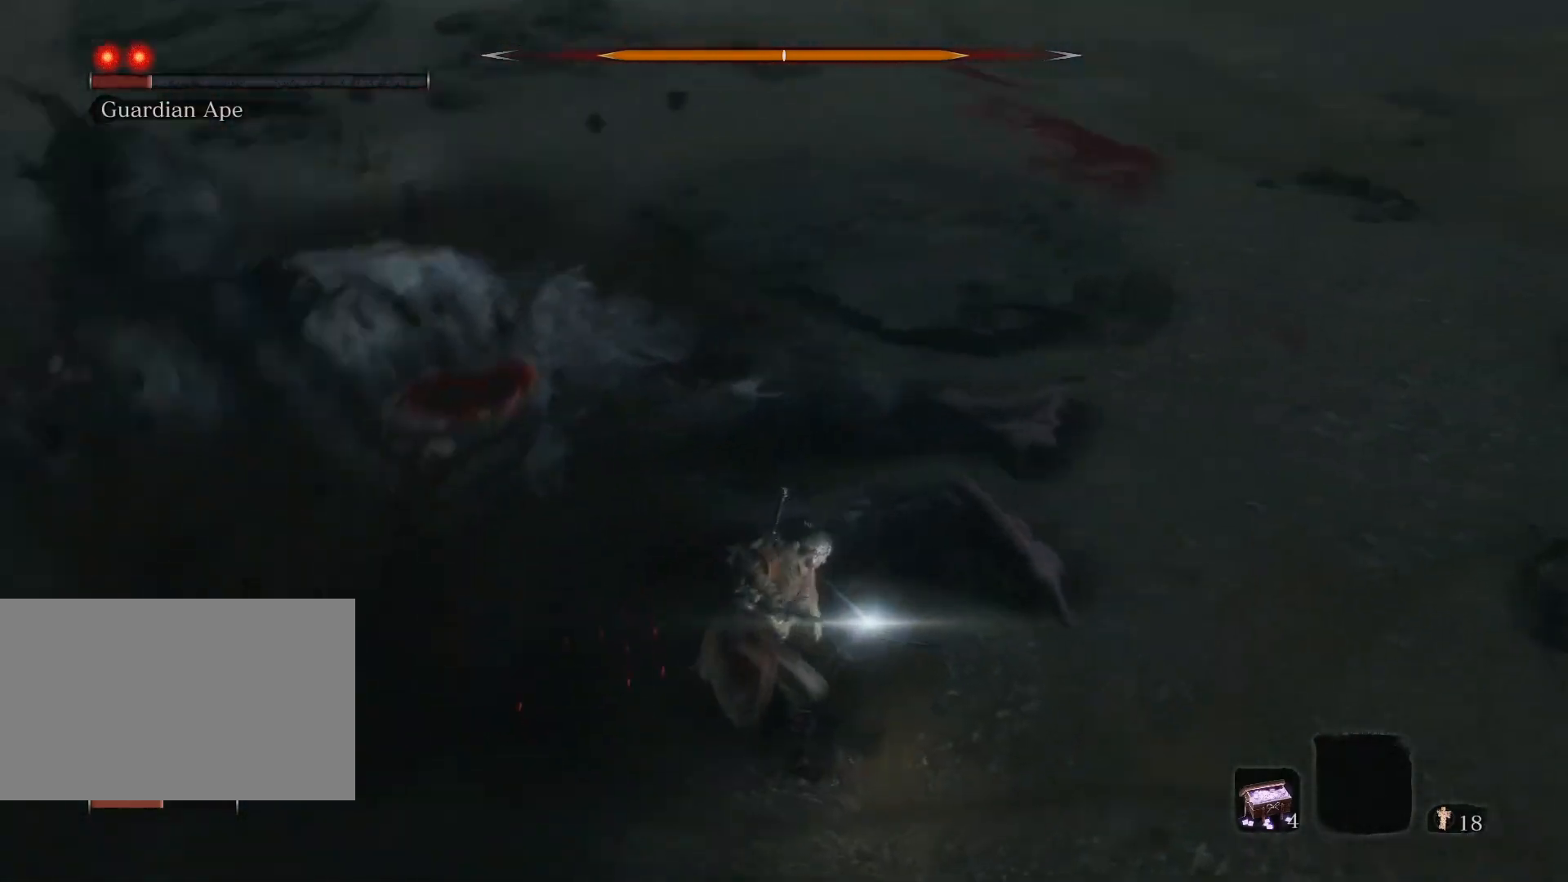
{"keys": ["d", "w"], "mouse": ["left"], "events": [[500, "d", "down"]]}
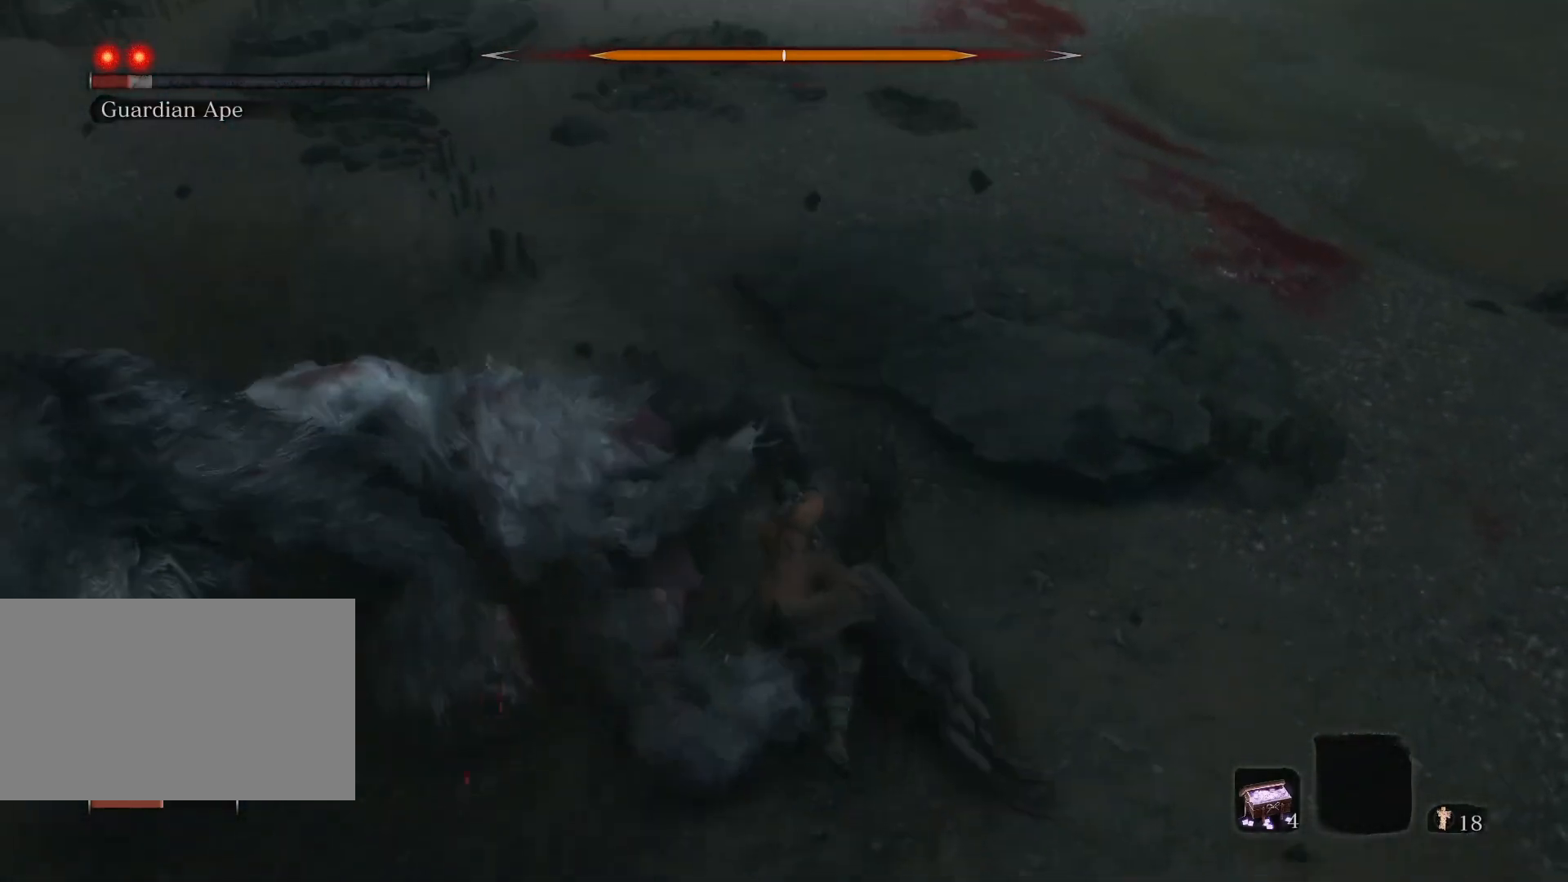
{"keys": ["d", "s"], "mouse": [], "events": [[67, "mouse_left", "up"], [100, "w", "up"], [383, "s", "down"]]}
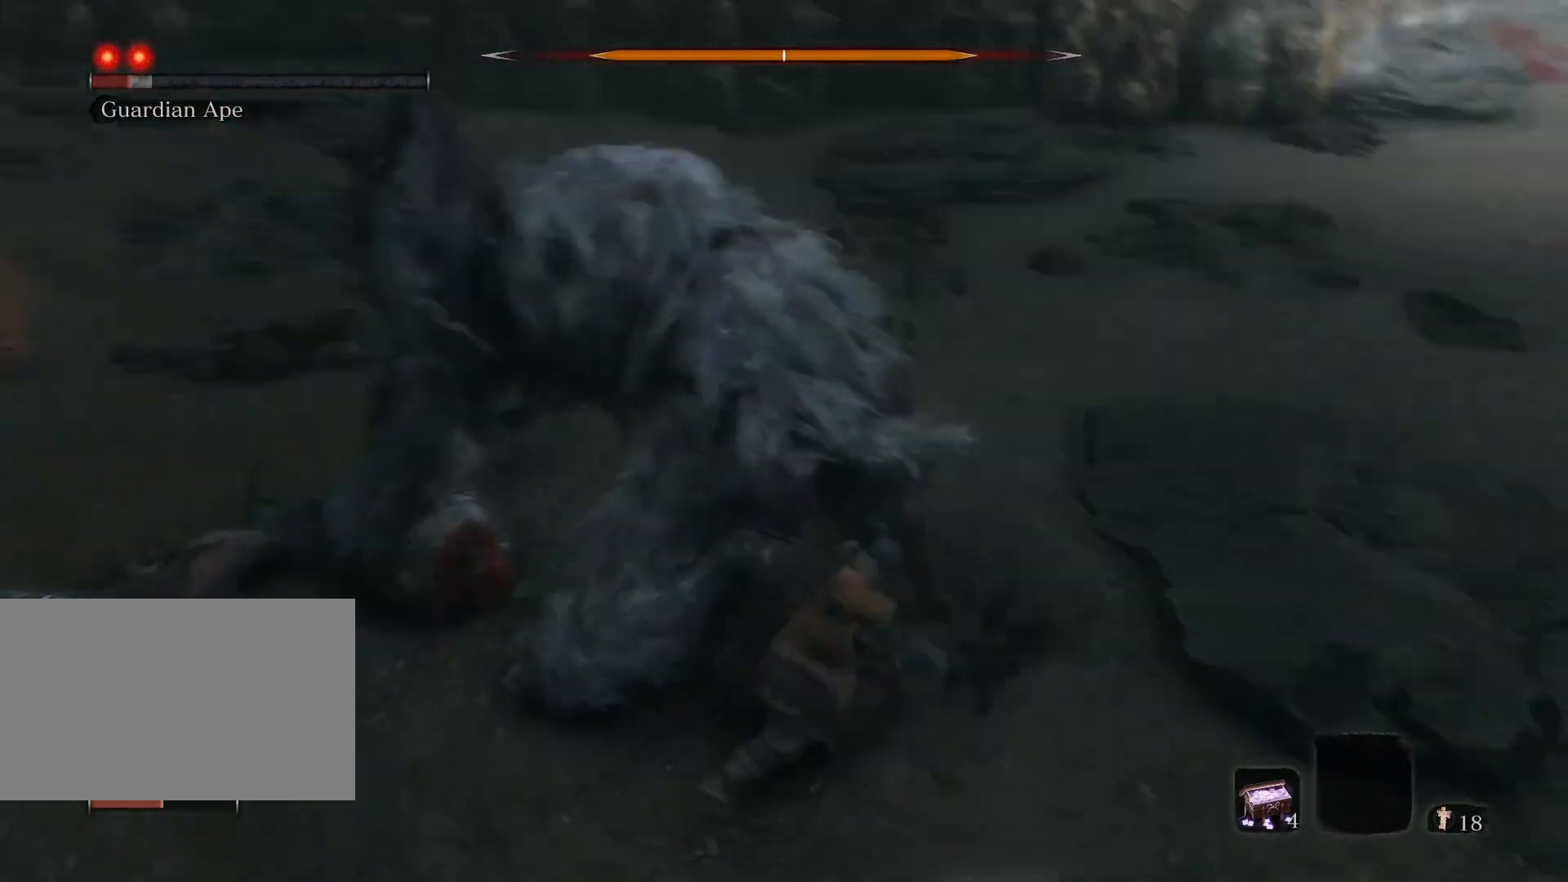
{"keys": ["d", "s"], "mouse": [], "events": []}
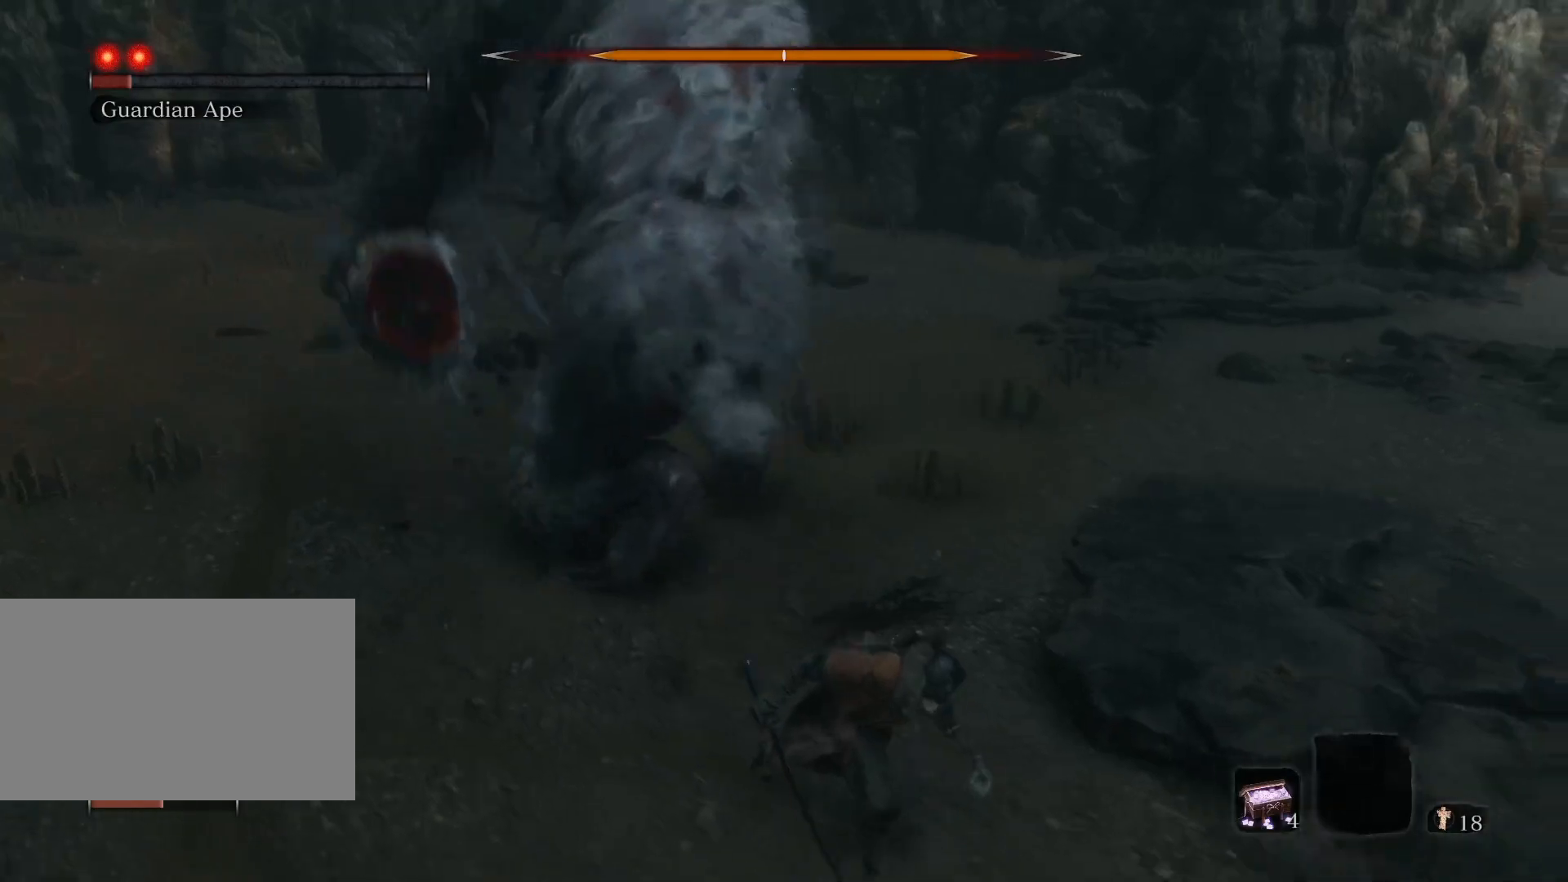
{"keys": ["s"], "mouse": [], "events": [[333, "d", "up"]]}
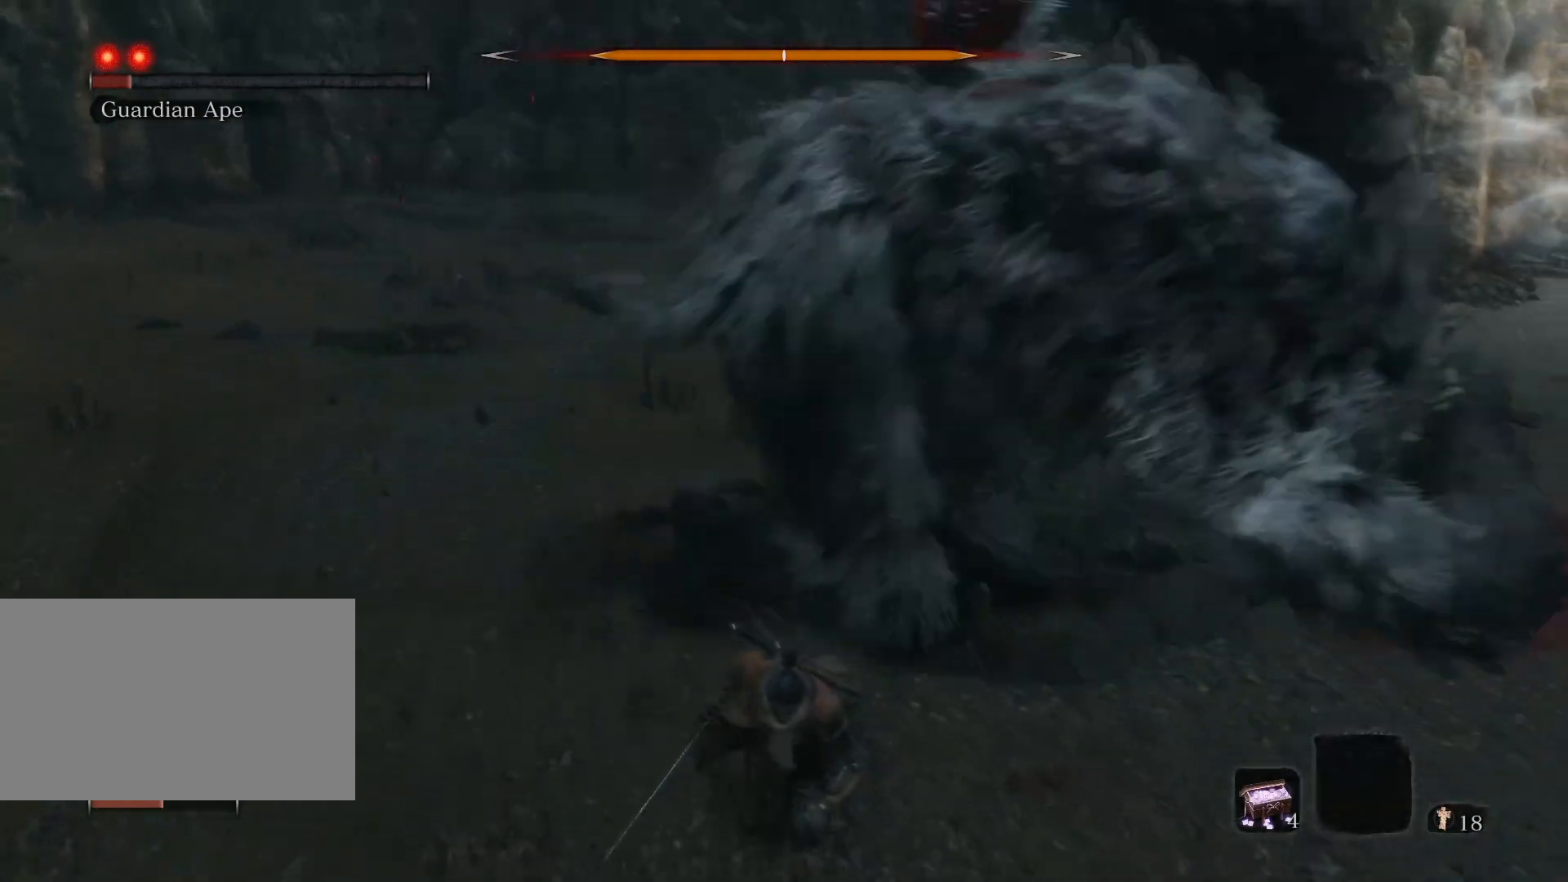
{"keys": ["d", "s"], "mouse": [], "events": [[17, "d", "down"], [200, "d", "up"], [350, "d", "down"]]}
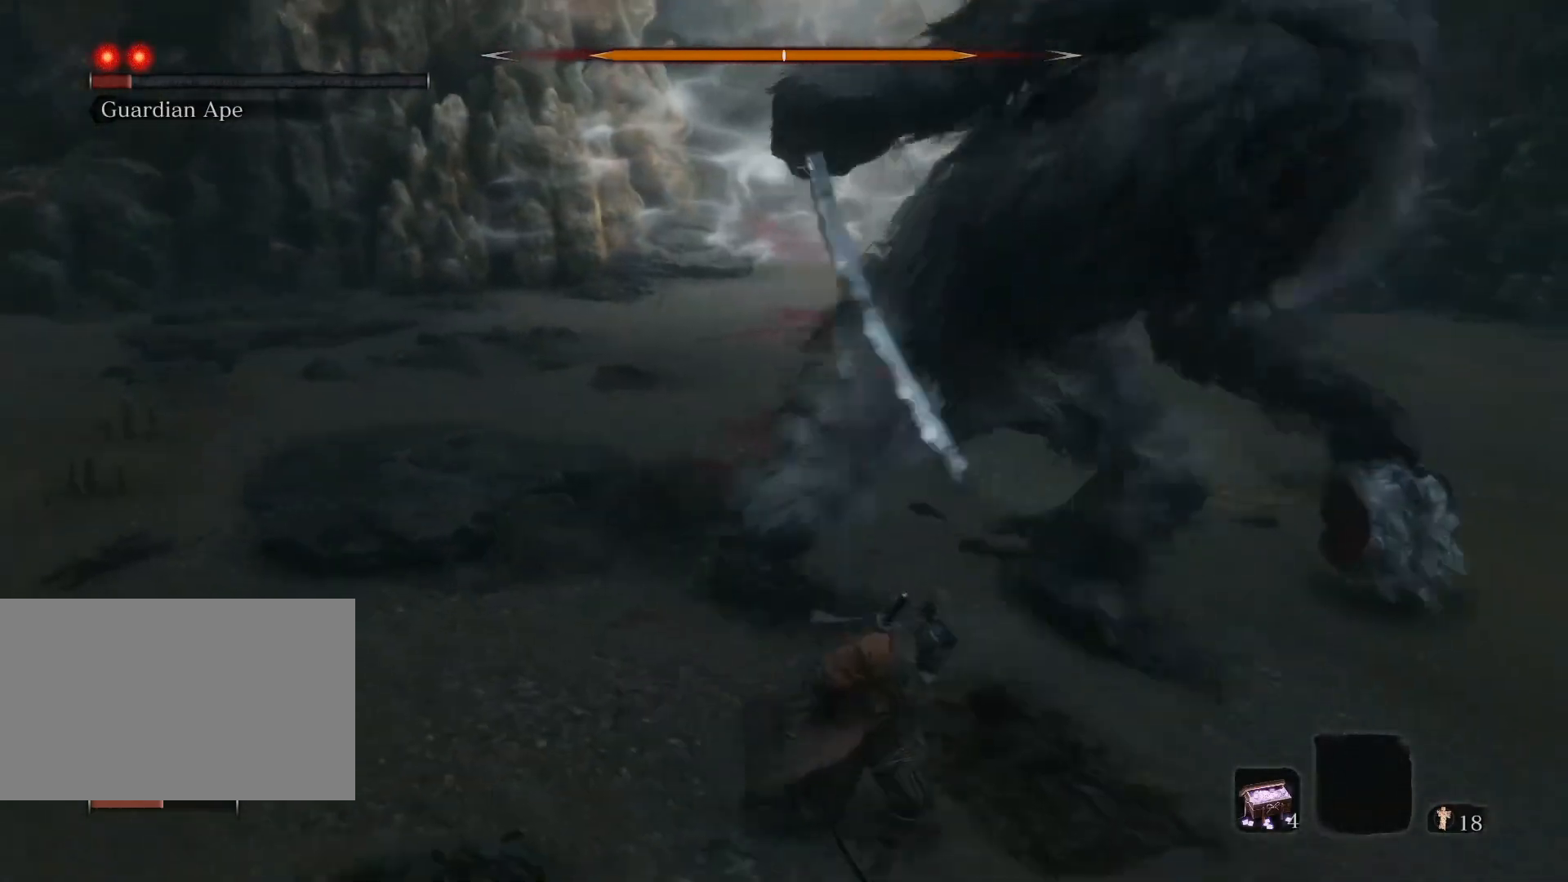
{"keys": ["a", "s"], "mouse": [], "events": [[33, "d", "up"], [167, "a", "down"]]}
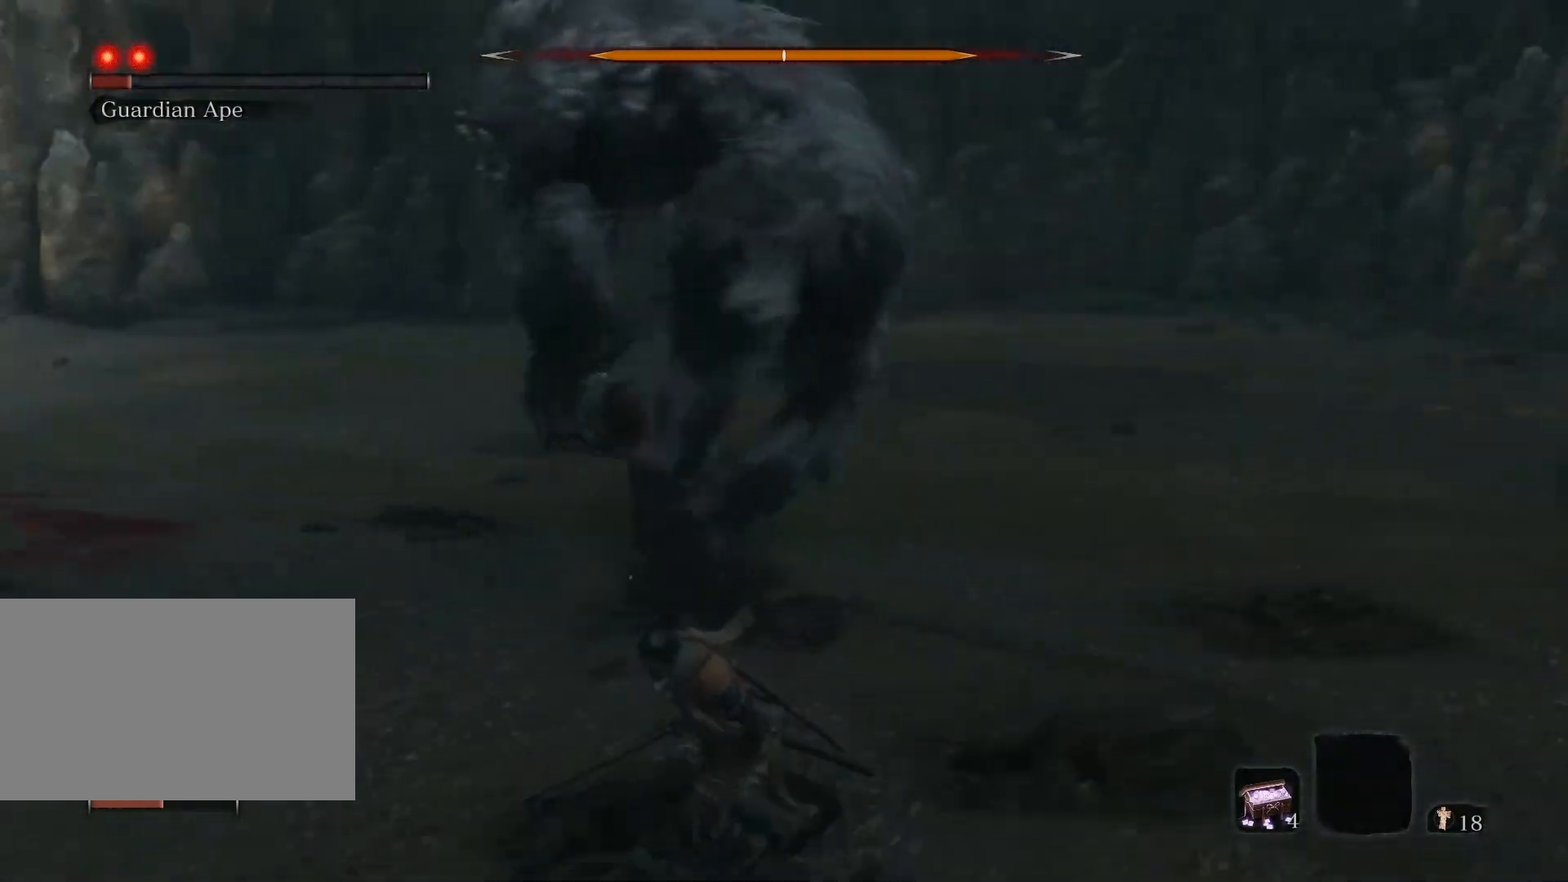
{"keys": ["a", "s"], "mouse": [], "events": []}
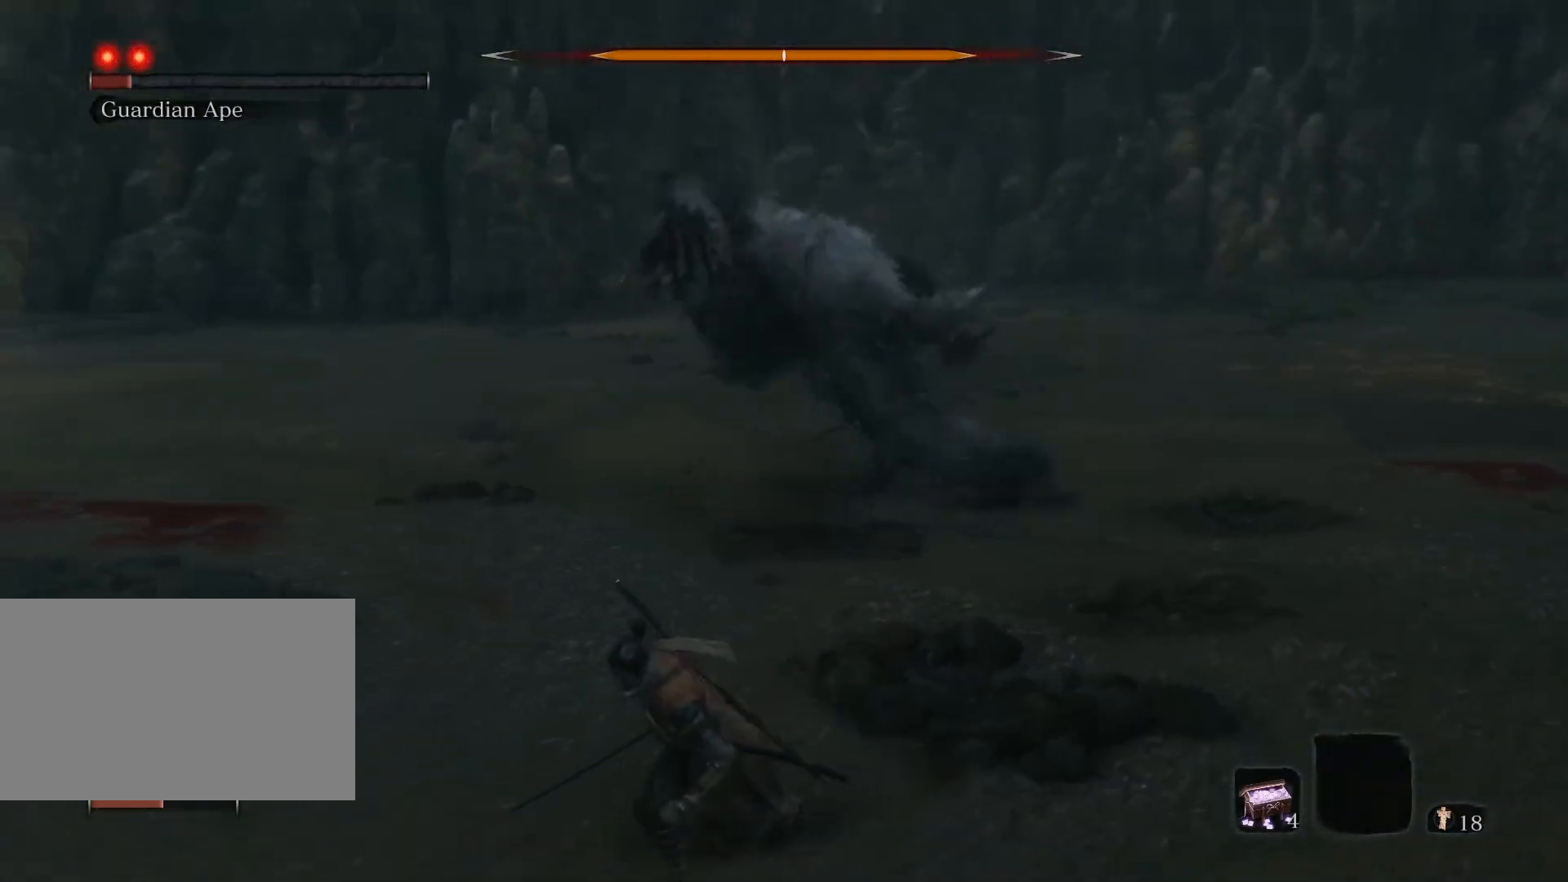
{"keys": ["a", "s"], "mouse": [], "events": []}
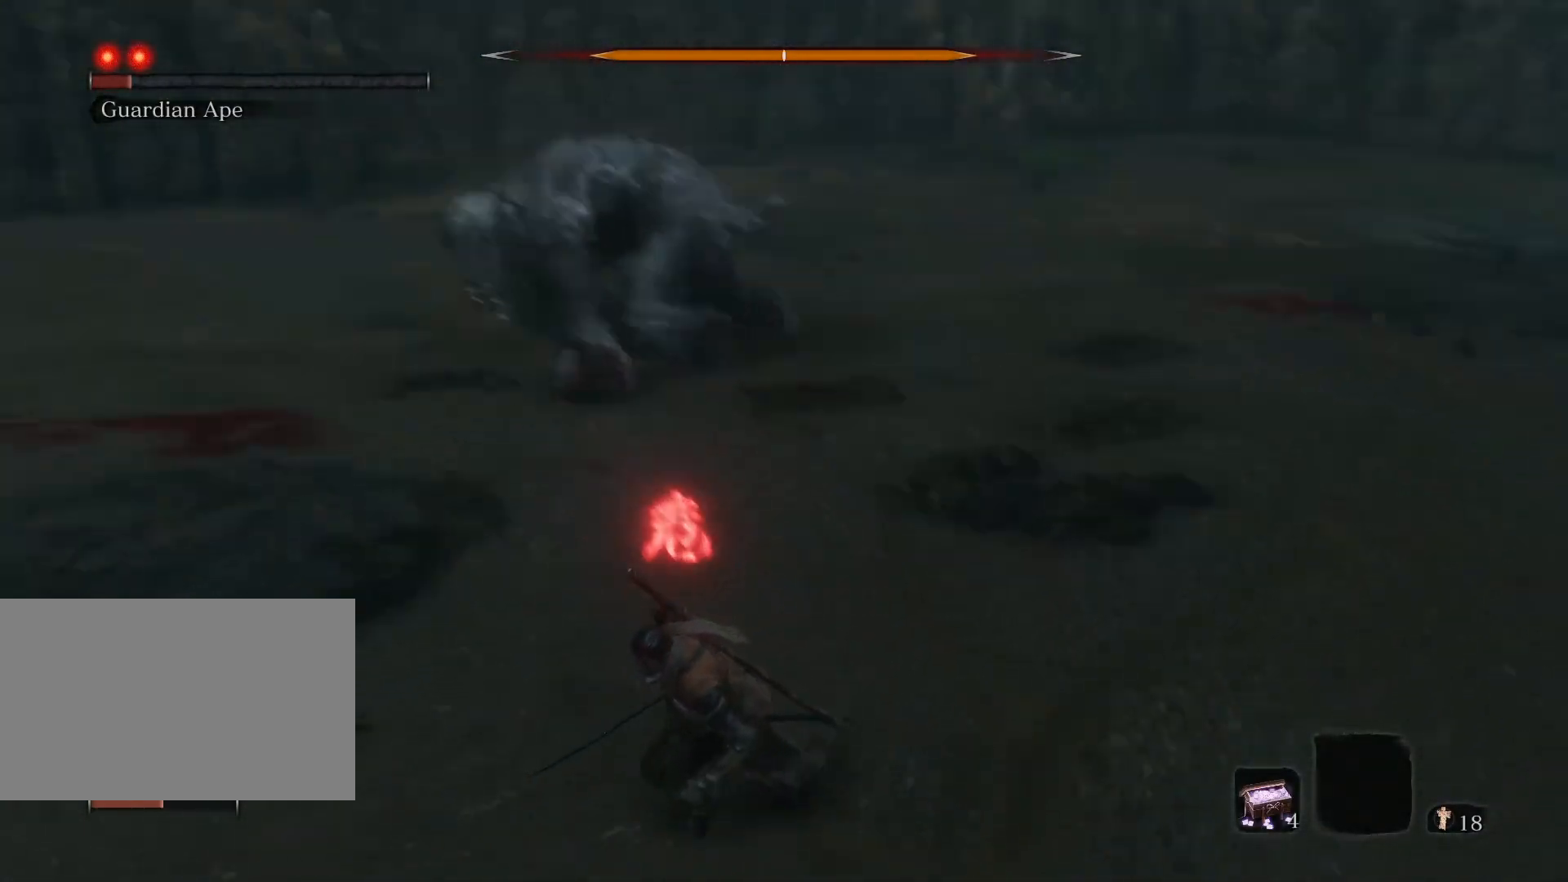
{"keys": ["s"], "mouse": [], "events": [[33, "a", "up"]]}